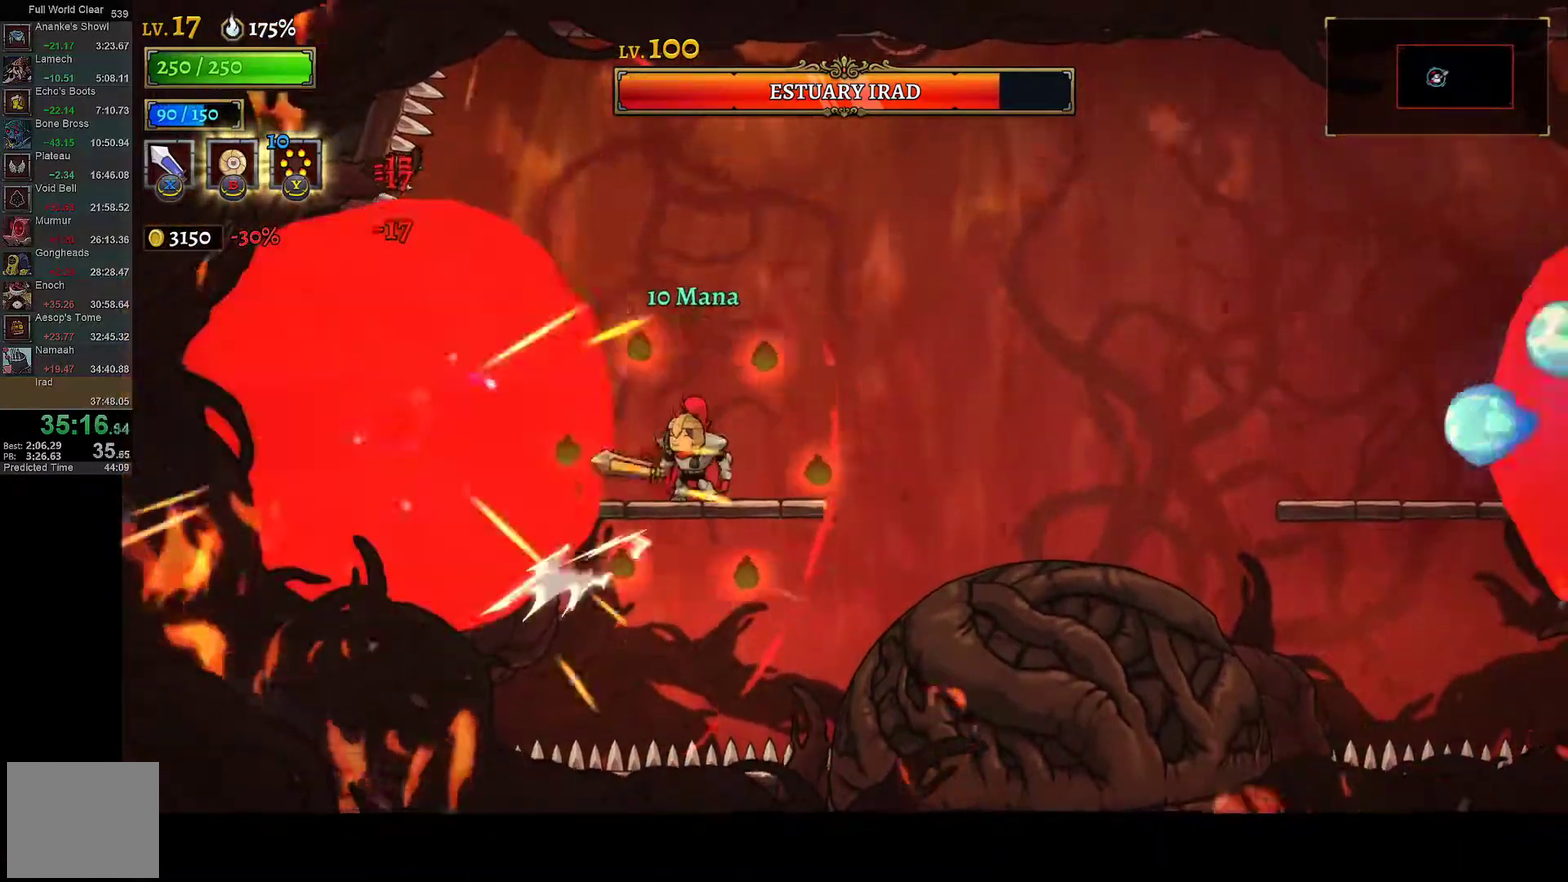
Gameplay with a controller (Xbox layout); each line is a JSON object with the inputs held at the frame after it. "events" lists button and stick changes between this image and that frame as [ms after this image, input, new state], when the widget could be followed in between.
{"buttons": ["DPAD_RIGHT"], "left_stick": "center", "right_stick": "center"}
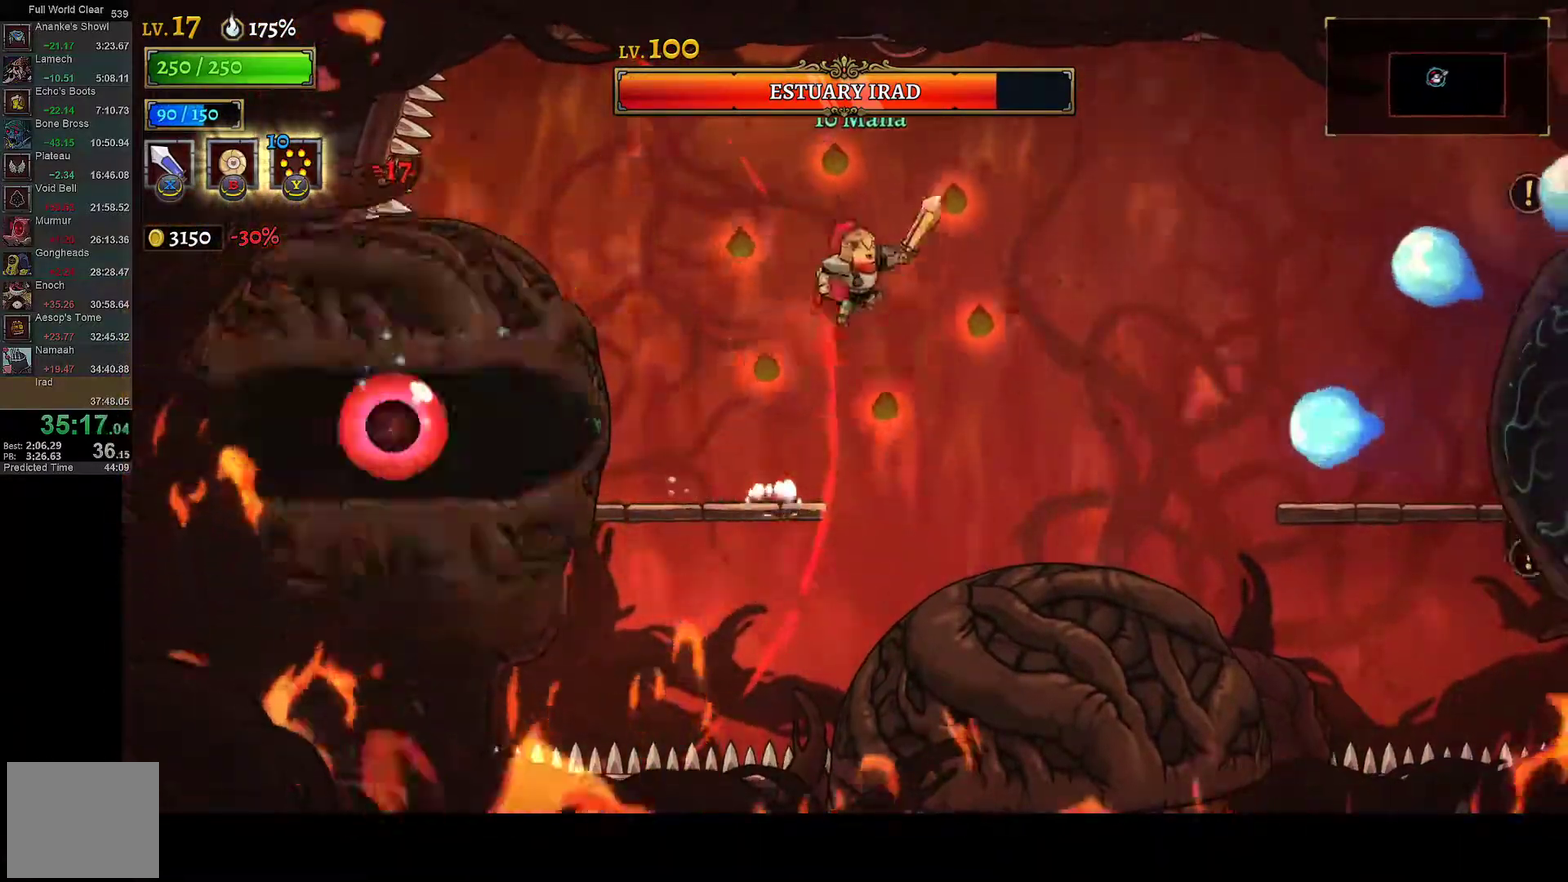
{"buttons": ["DPAD_LEFT"], "left_stick": "center", "right_stick": "center", "events": [[167, "DPAD_RIGHT", "up"], [217, "DPAD_LEFT", "down"], [250, "A", "down"], [350, "A", "up"]]}
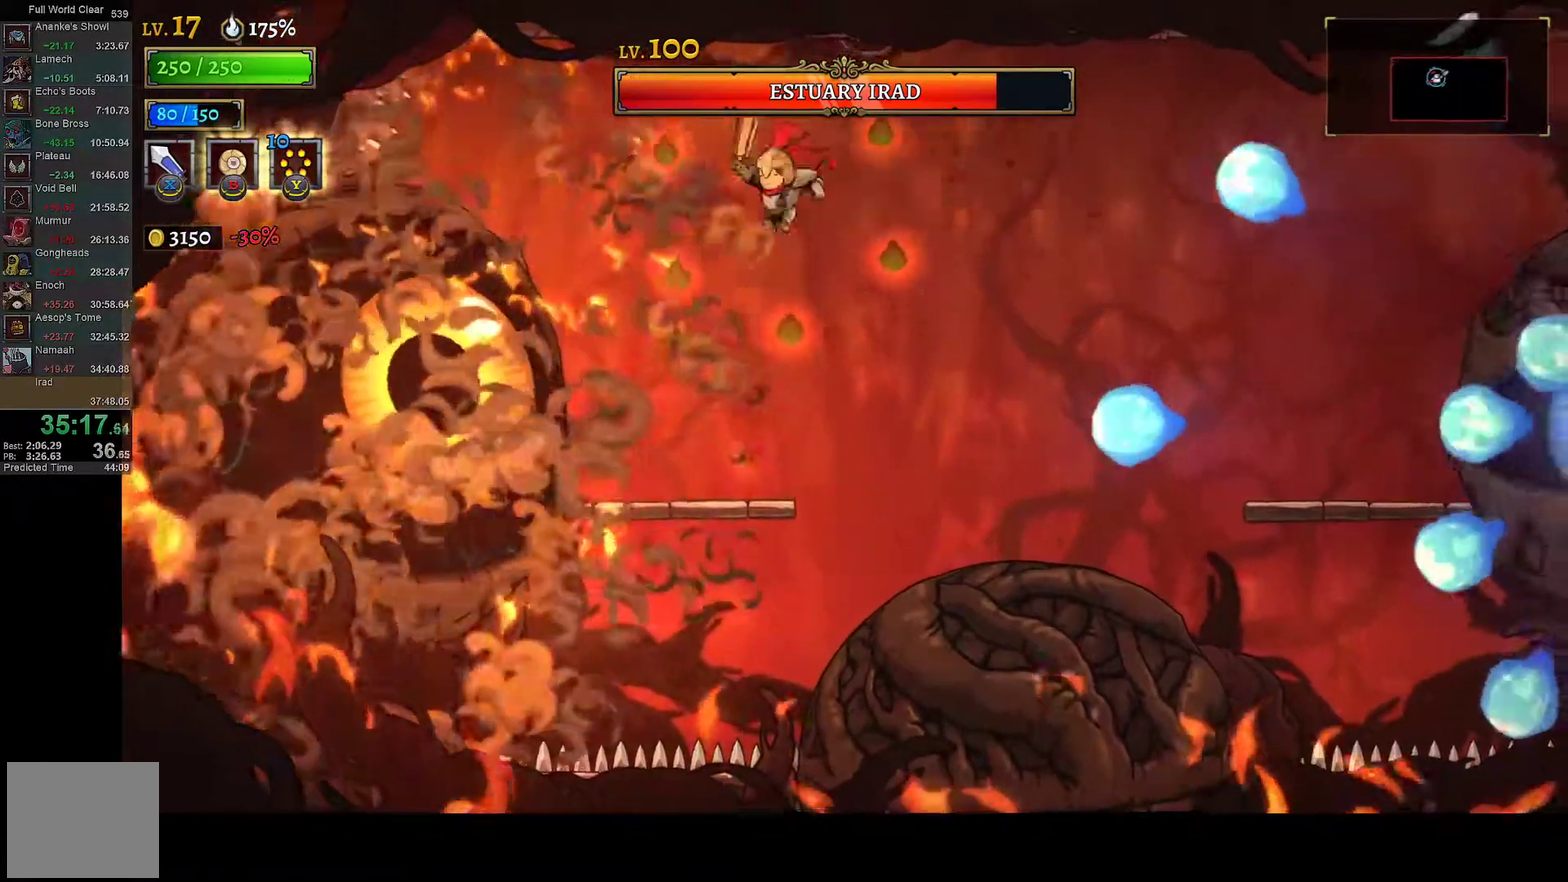
{"buttons": ["X"], "left_stick": "center", "right_stick": "center", "events": [[50, "X", "down"], [233, "DPAD_LEFT", "up"], [267, "X", "up"], [500, "X", "down"]]}
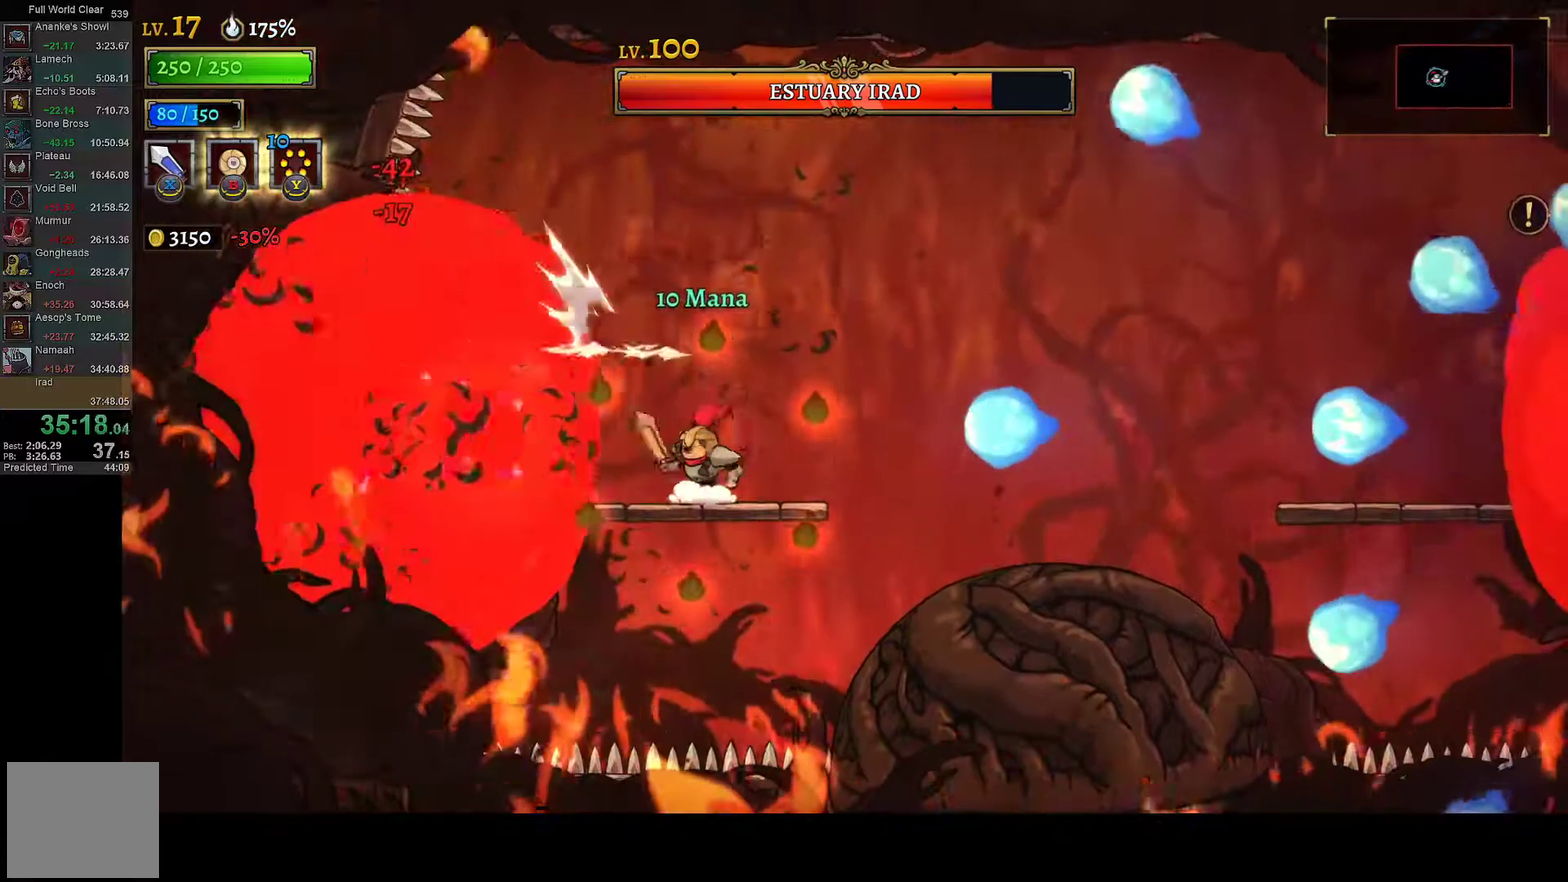
{"buttons": ["A", "X"], "left_stick": "center", "right_stick": "center", "events": [[167, "X", "up"], [450, "A", "down"], [500, "X", "down"]]}
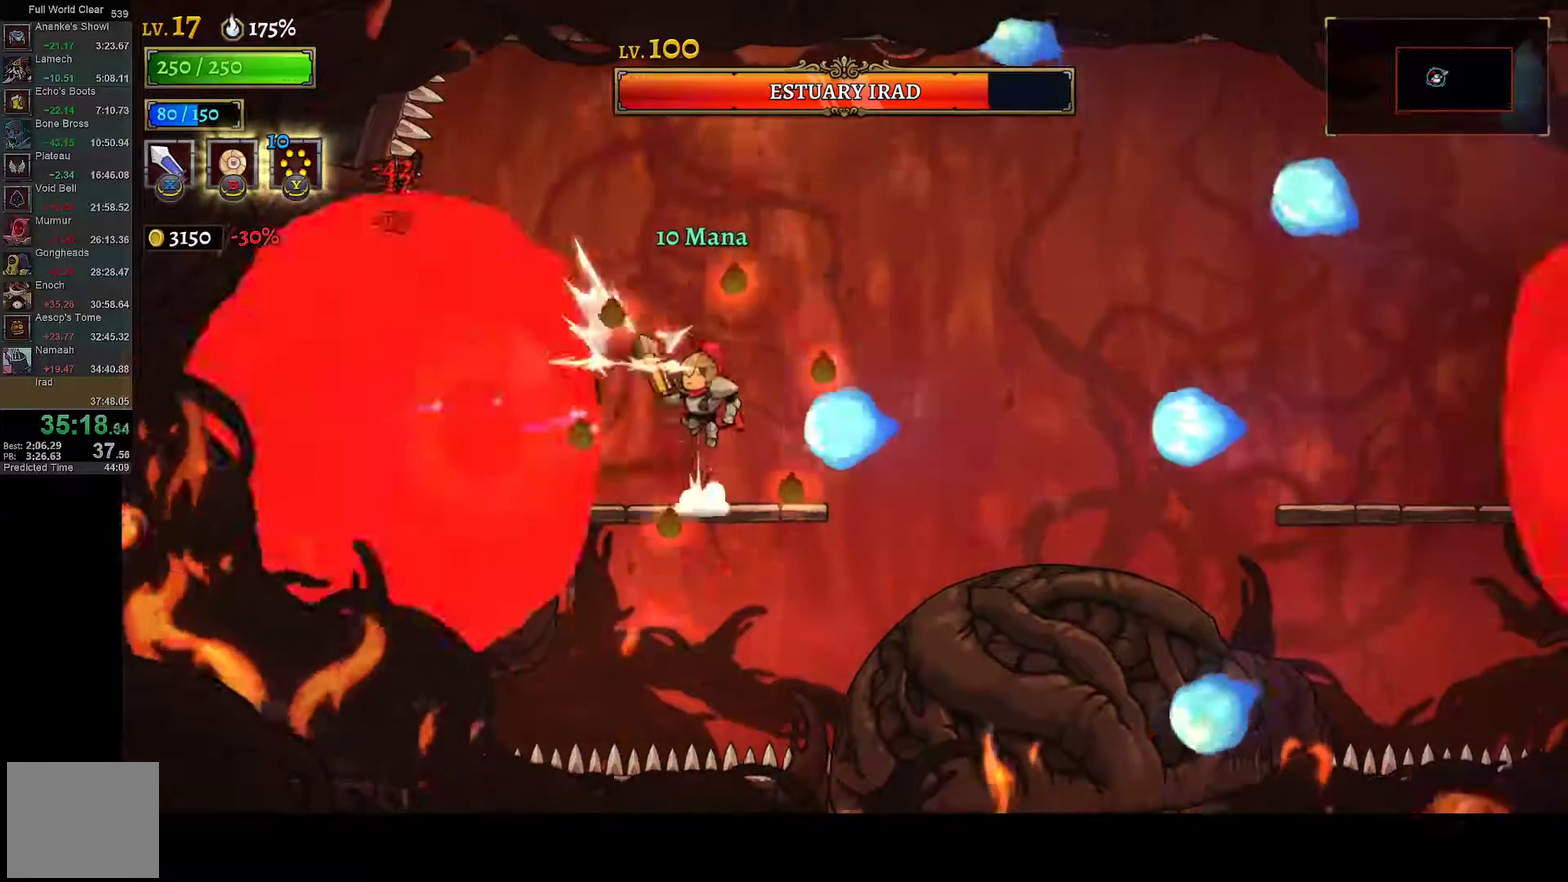
{"buttons": ["X"], "left_stick": "center", "right_stick": "center", "events": [[267, "A", "up"], [267, "X", "up"], [433, "X", "down"]]}
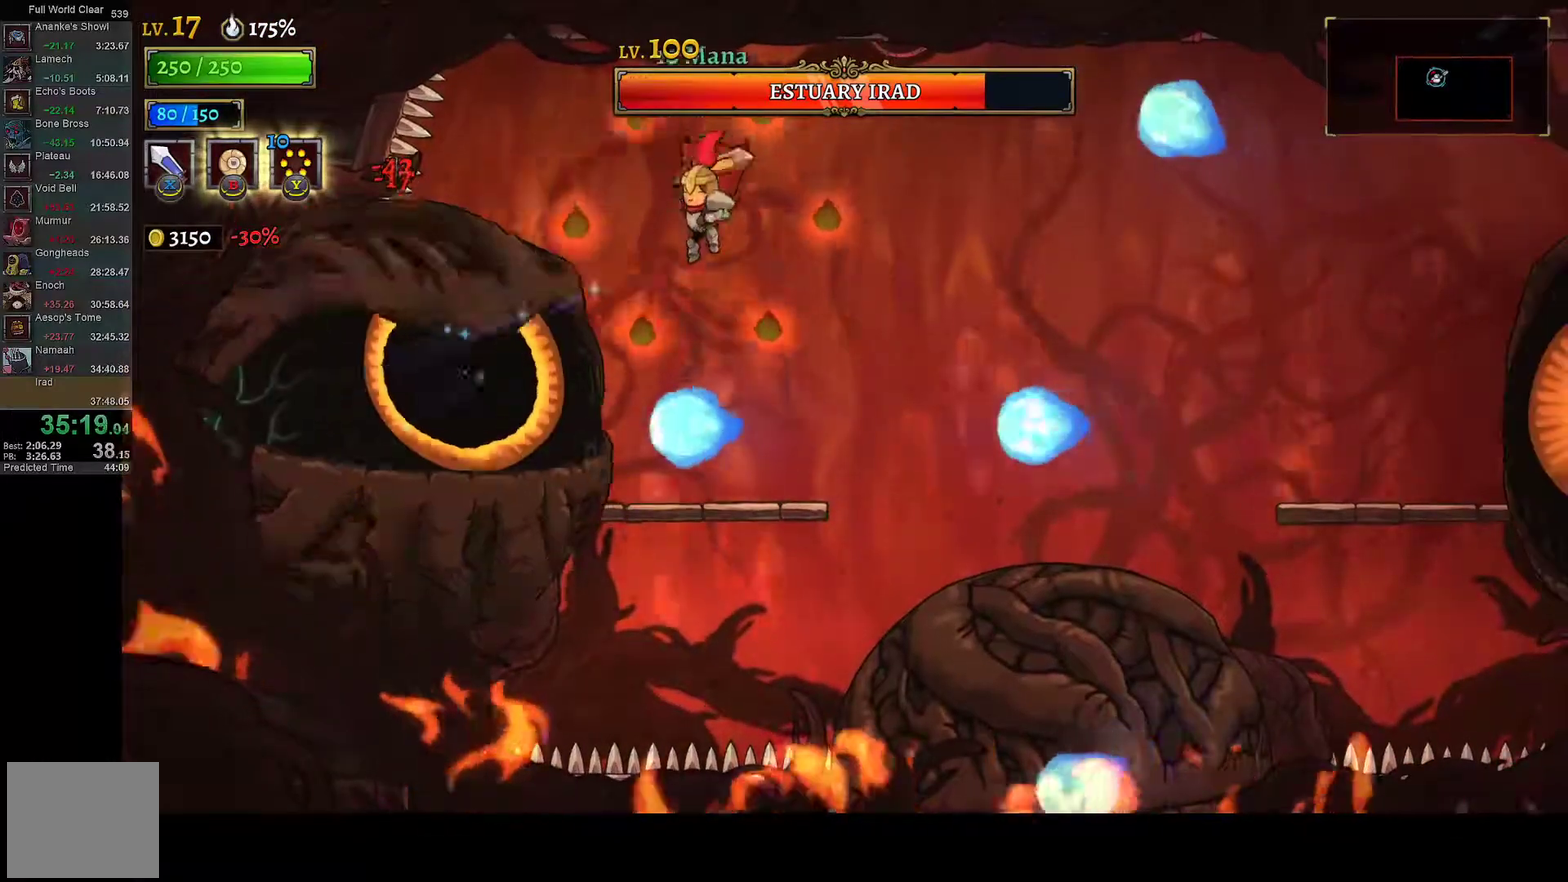
{"buttons": ["A", "X"], "left_stick": "center", "right_stick": "center", "events": [[100, "X", "up"], [450, "A", "down"], [450, "X", "down"]]}
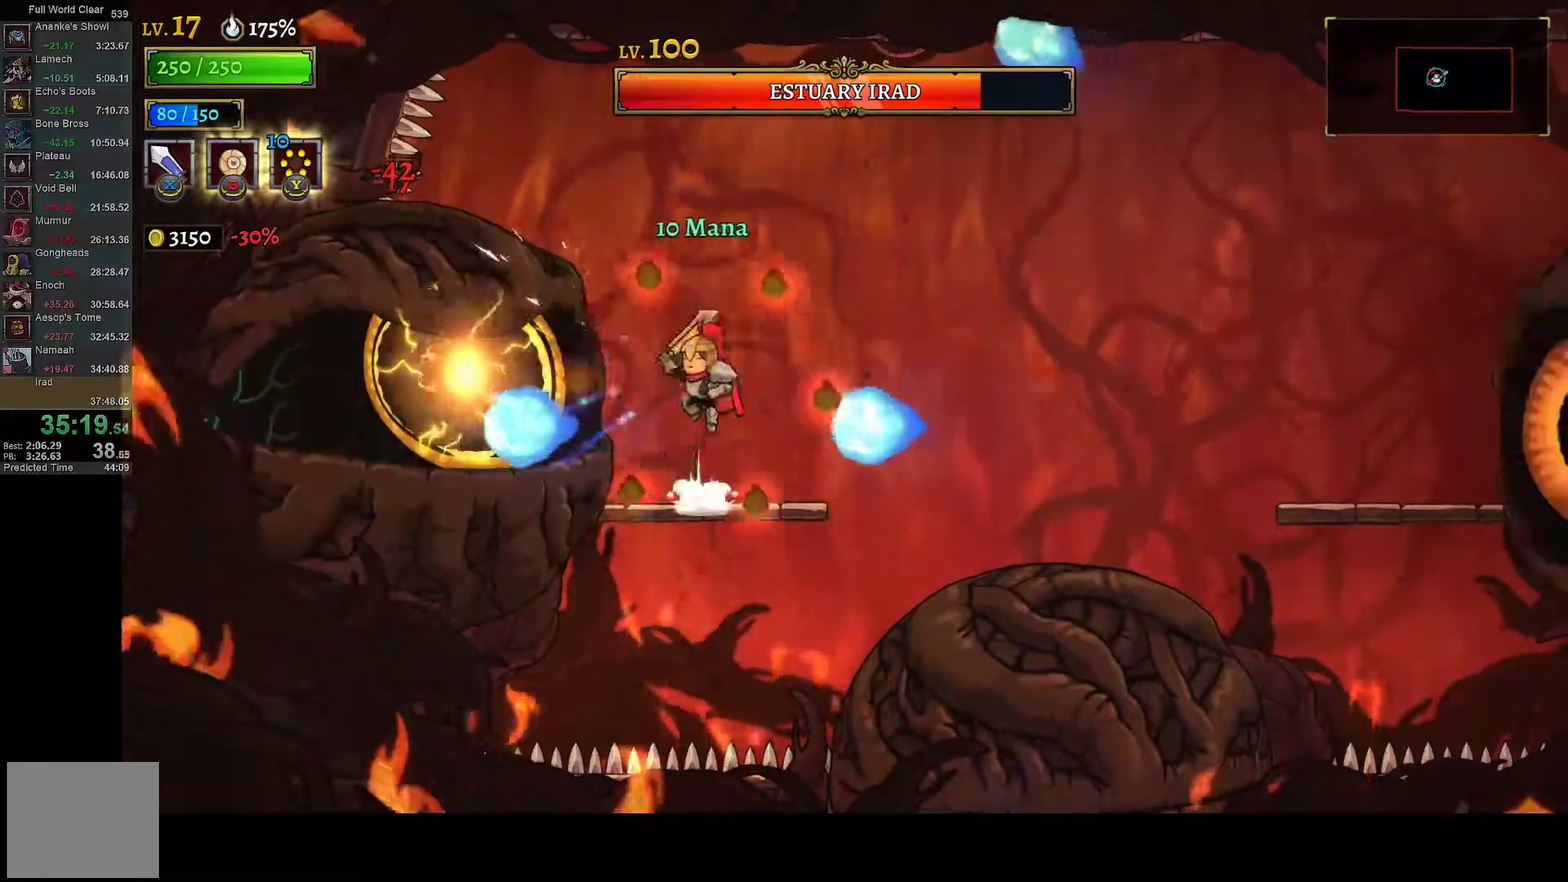
{"buttons": ["X", "DPAD_LEFT"], "left_stick": "center", "right_stick": "center", "events": [[150, "DPAD_RIGHT", "down"], [233, "A", "up"], [233, "X", "up"], [333, "DPAD_RIGHT", "up"], [367, "DPAD_LEFT", "down"], [483, "X", "down"]]}
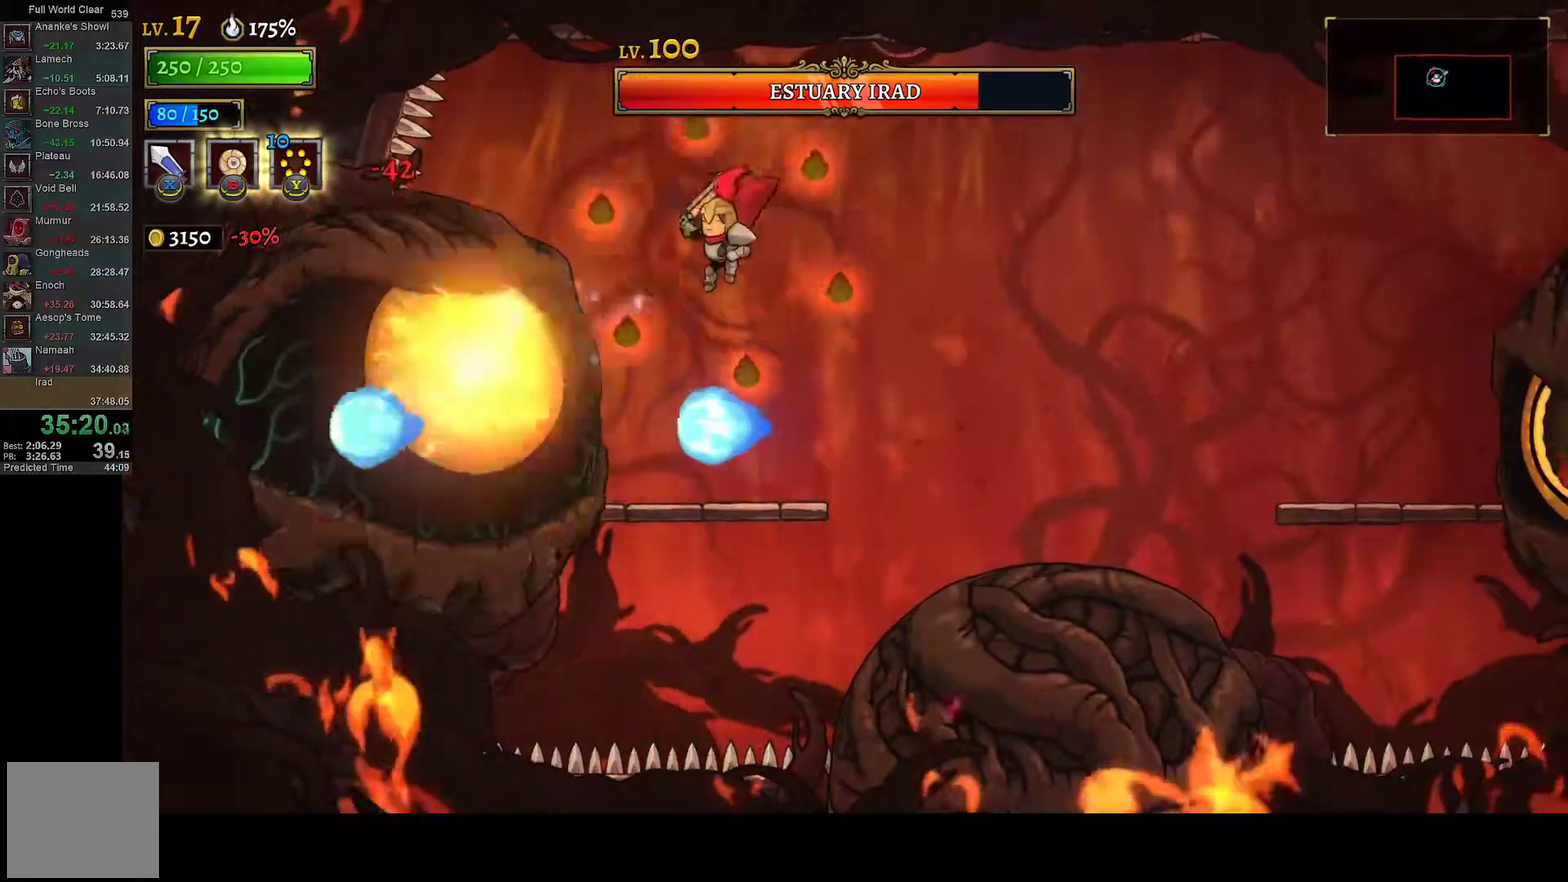
{"buttons": ["DPAD_LEFT"], "left_stick": "center", "right_stick": "center", "events": [[67, "X", "up"], [117, "R2", "down"], [183, "DPAD_LEFT", "up"], [233, "DPAD_RIGHT", "down"], [250, "R2", "up"], [417, "DPAD_RIGHT", "up"], [483, "DPAD_LEFT", "down"]]}
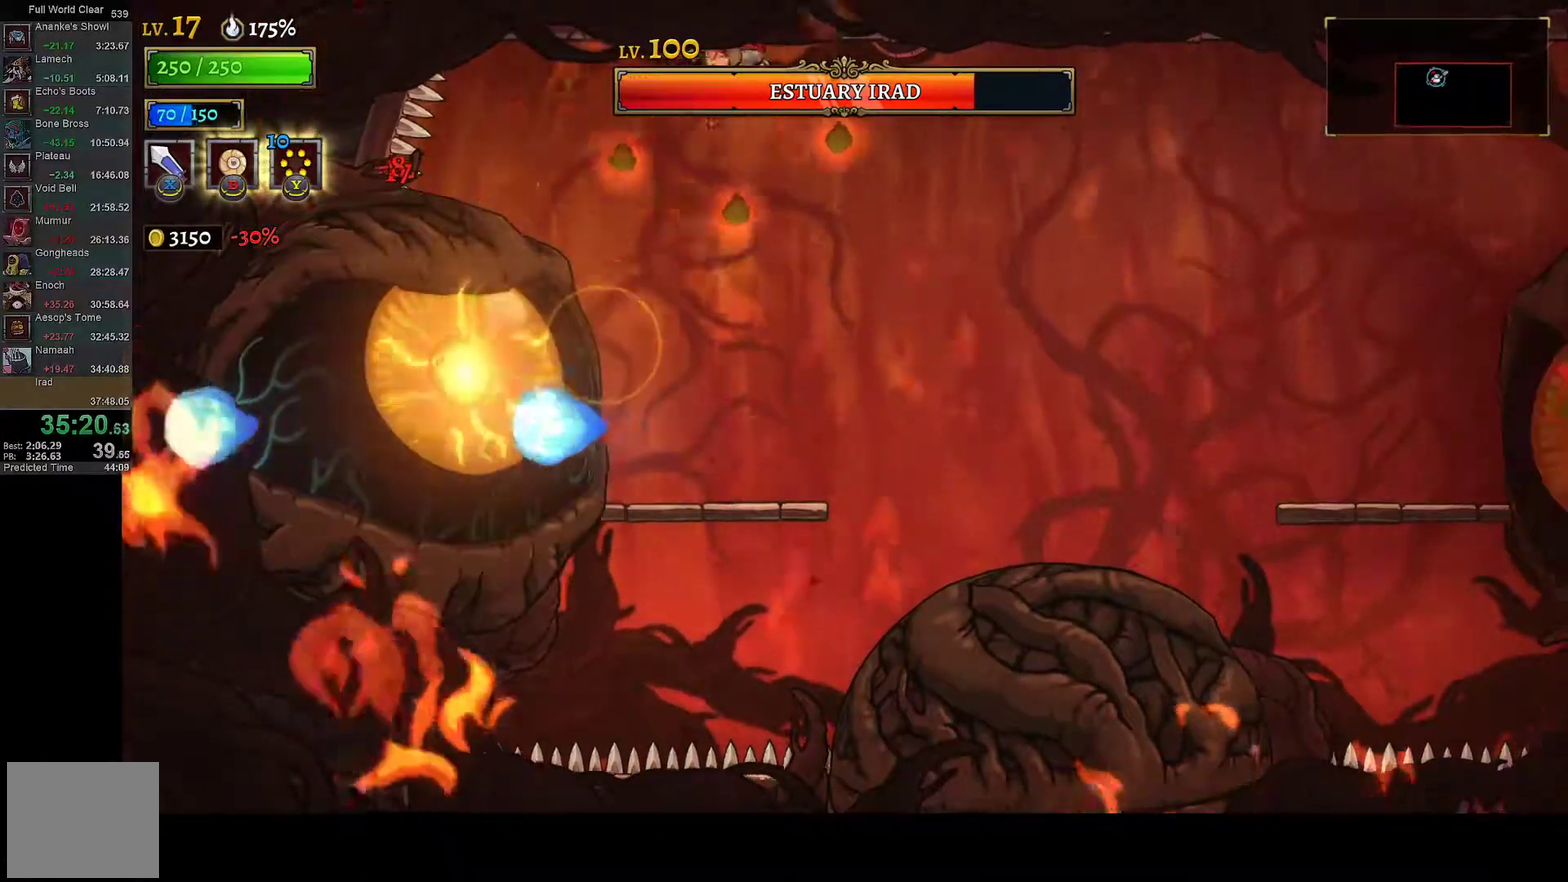
{"buttons": [], "left_stick": "center", "right_stick": "center", "events": [[83, "X", "down"], [117, "DPAD_LEFT", "up"], [267, "X", "up"]]}
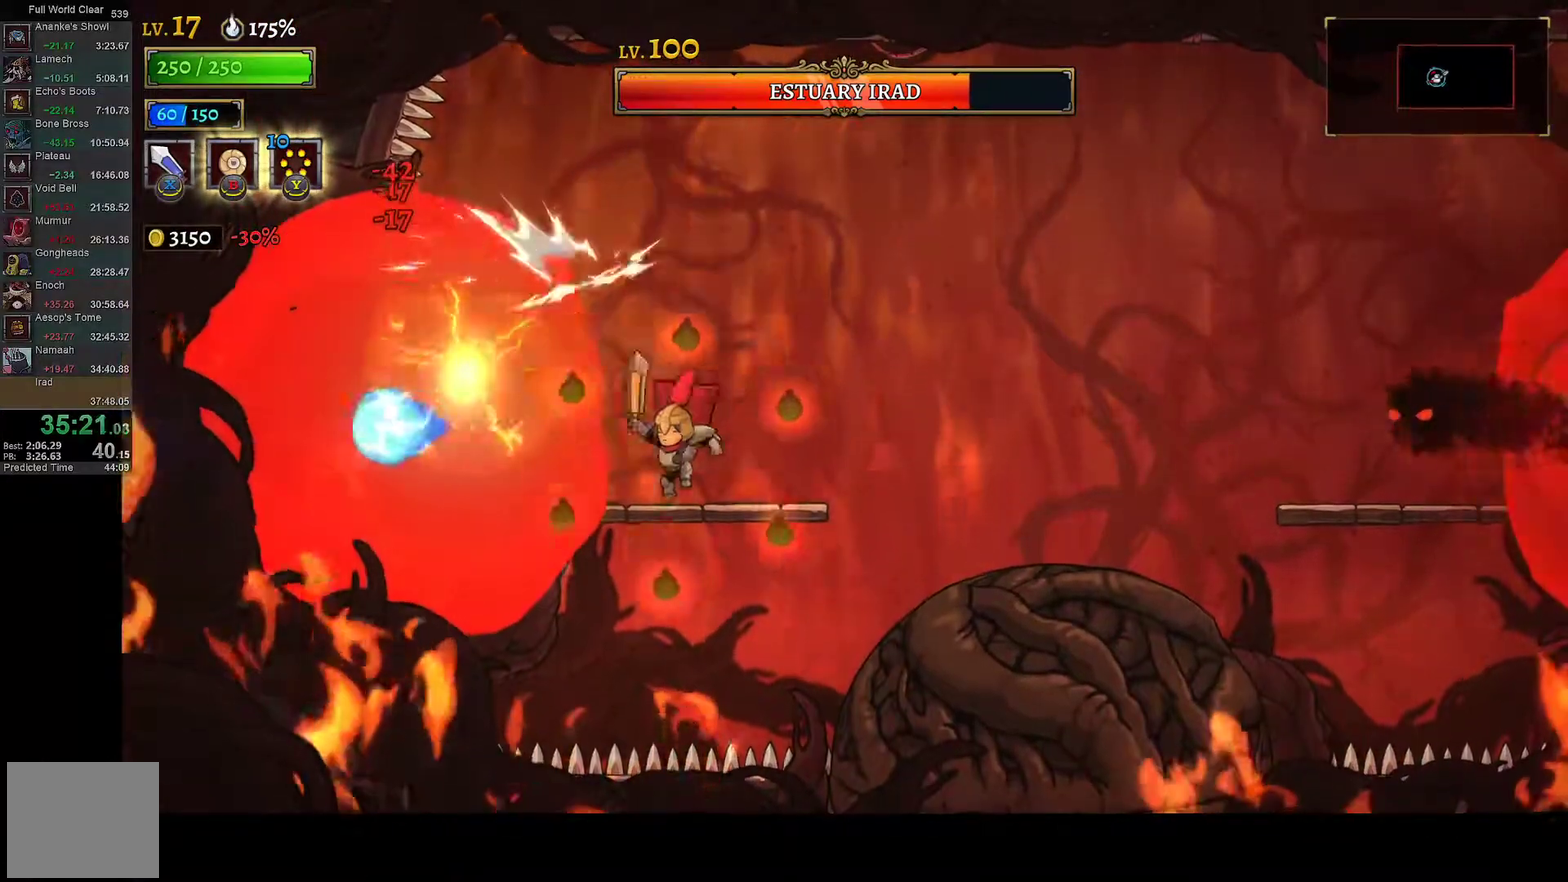
{"buttons": ["X"], "left_stick": "center", "right_stick": "center", "events": [[33, "X", "down"], [133, "DPAD_RIGHT", "down"], [183, "X", "up"], [267, "DPAD_RIGHT", "up"], [417, "DPAD_LEFT", "down"], [483, "DPAD_LEFT", "up"], [483, "X", "down"]]}
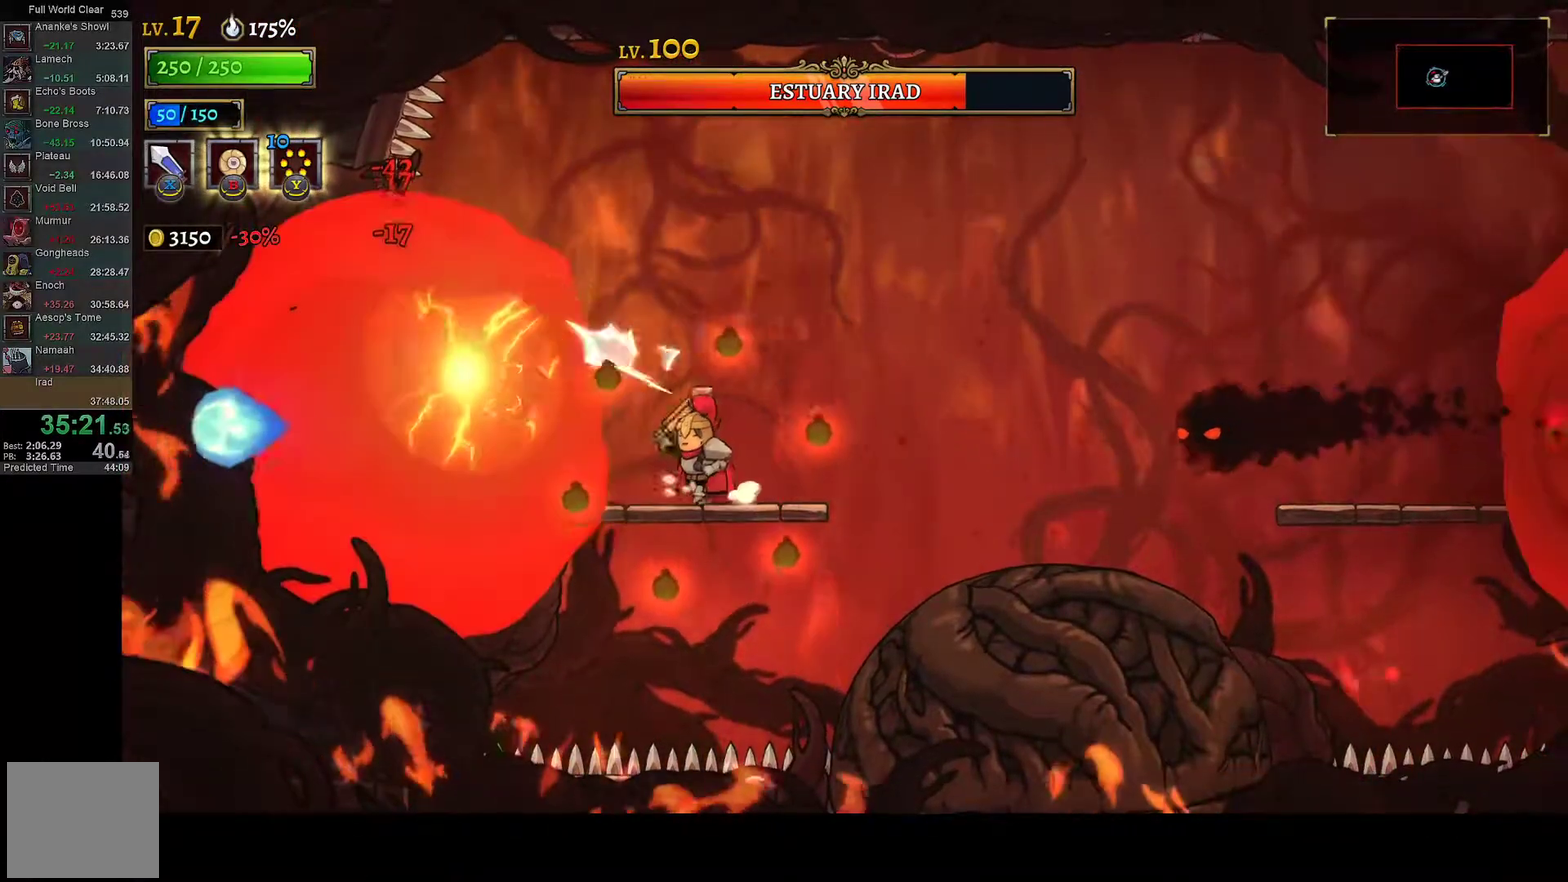
{"buttons": ["A", "X", "DPAD_LEFT"], "left_stick": "center", "right_stick": "center", "events": [[67, "DPAD_RIGHT", "down"], [83, "X", "up"], [233, "DPAD_RIGHT", "up"], [350, "DPAD_LEFT", "down"], [400, "A", "down"], [450, "X", "down"]]}
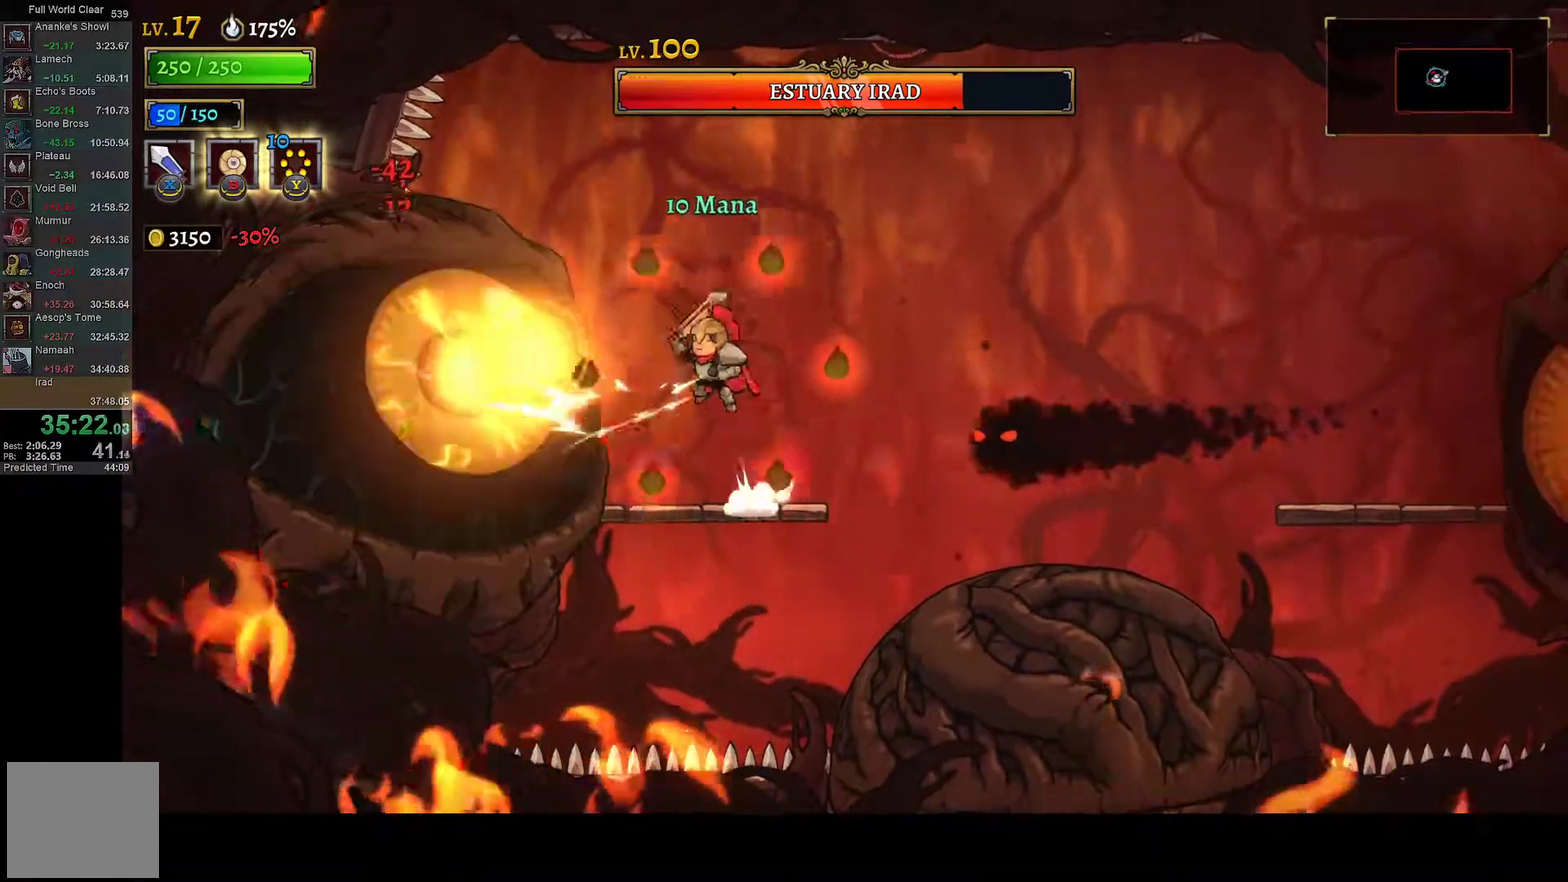
{"buttons": [], "left_stick": "center", "right_stick": "center", "events": [[50, "R2", "down"], [100, "A", "up"], [100, "X", "up"], [133, "DPAD_LEFT", "up"], [200, "R2", "up"], [250, "DPAD_RIGHT", "down"], [317, "DPAD_RIGHT", "up"], [400, "DPAD_LEFT", "down"], [500, "DPAD_LEFT", "up"]]}
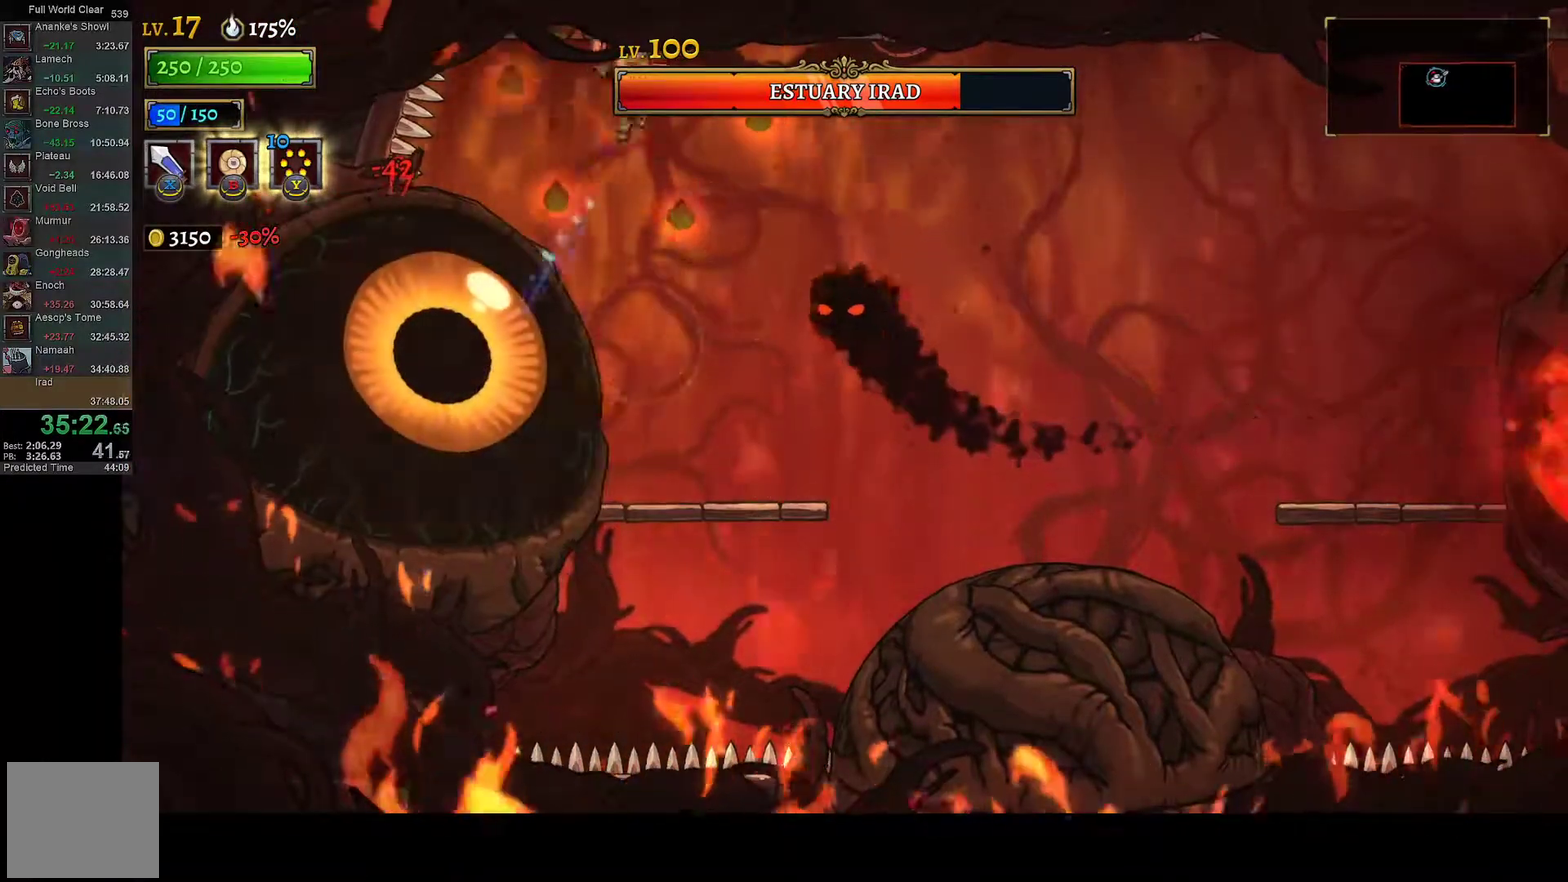
{"buttons": [], "left_stick": "center", "right_stick": "center", "events": [[67, "X", "down"], [217, "R2", "down"], [217, "X", "up"], [333, "R2", "up"]]}
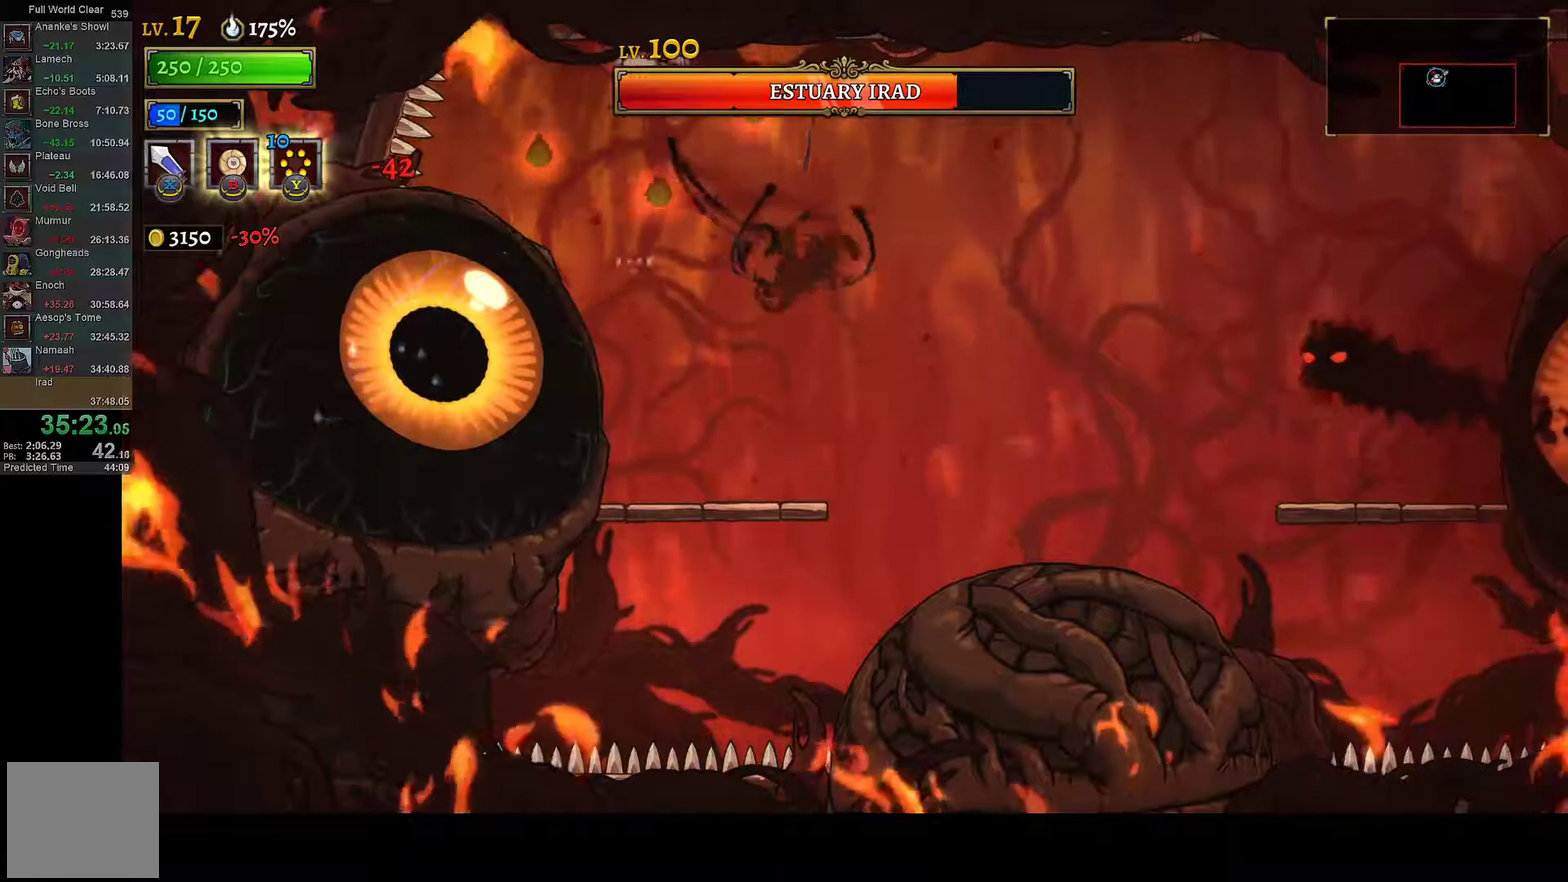
{"buttons": ["DPAD_RIGHT"], "left_stick": "center", "right_stick": "center", "events": [[233, "X", "down"], [383, "DPAD_RIGHT", "down"], [400, "X", "up"]]}
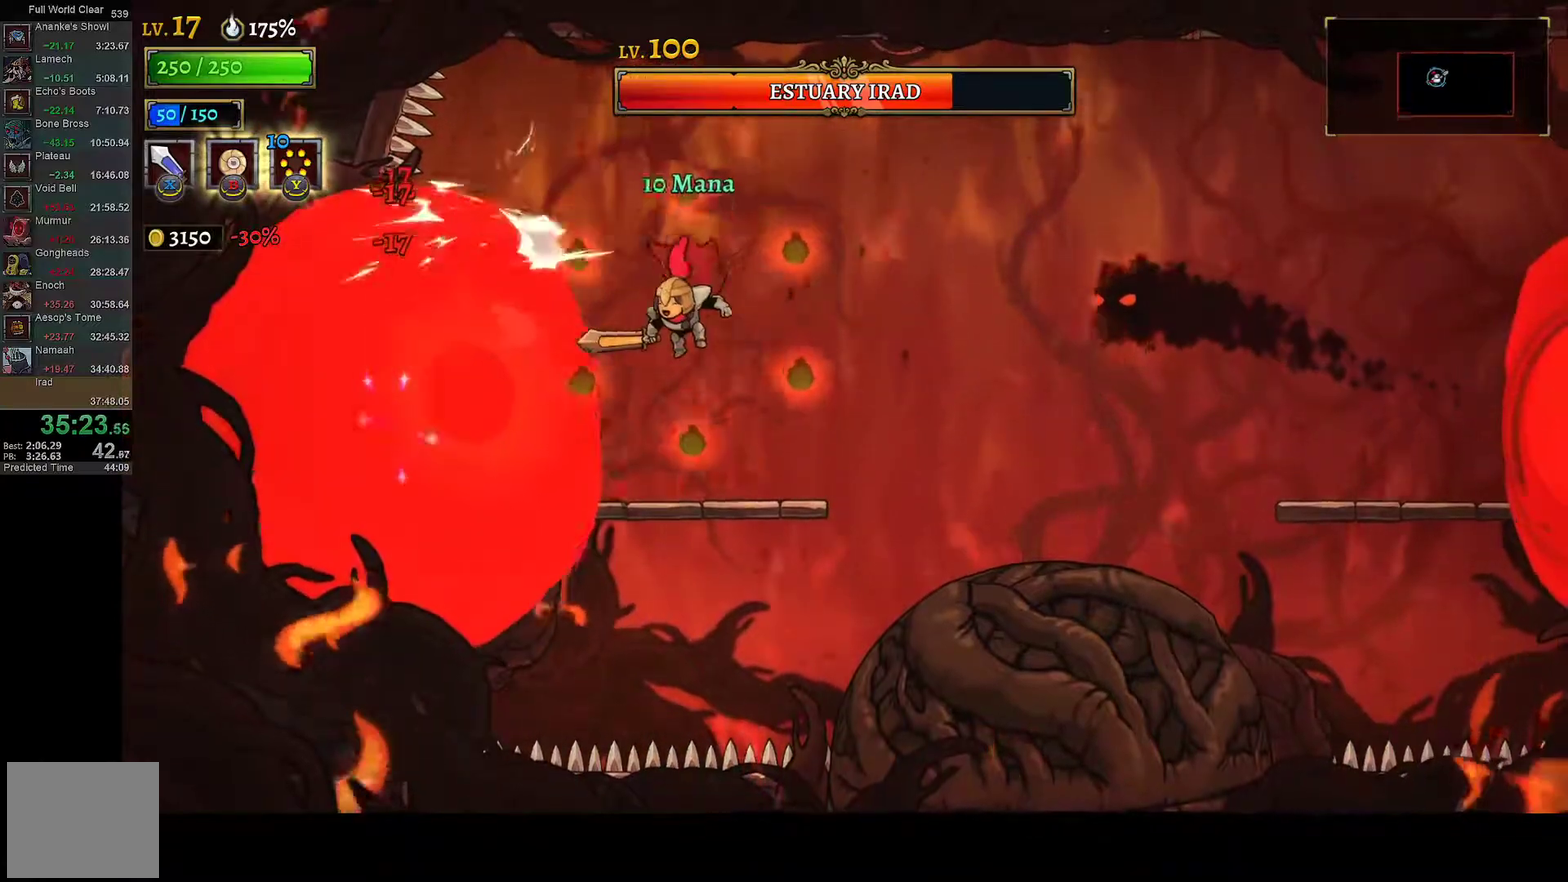
{"buttons": [], "left_stick": "center", "right_stick": "center", "events": [[17, "DPAD_RIGHT", "up"], [117, "DPAD_LEFT", "down"], [217, "X", "down"], [233, "DPAD_LEFT", "up"], [333, "X", "up"]]}
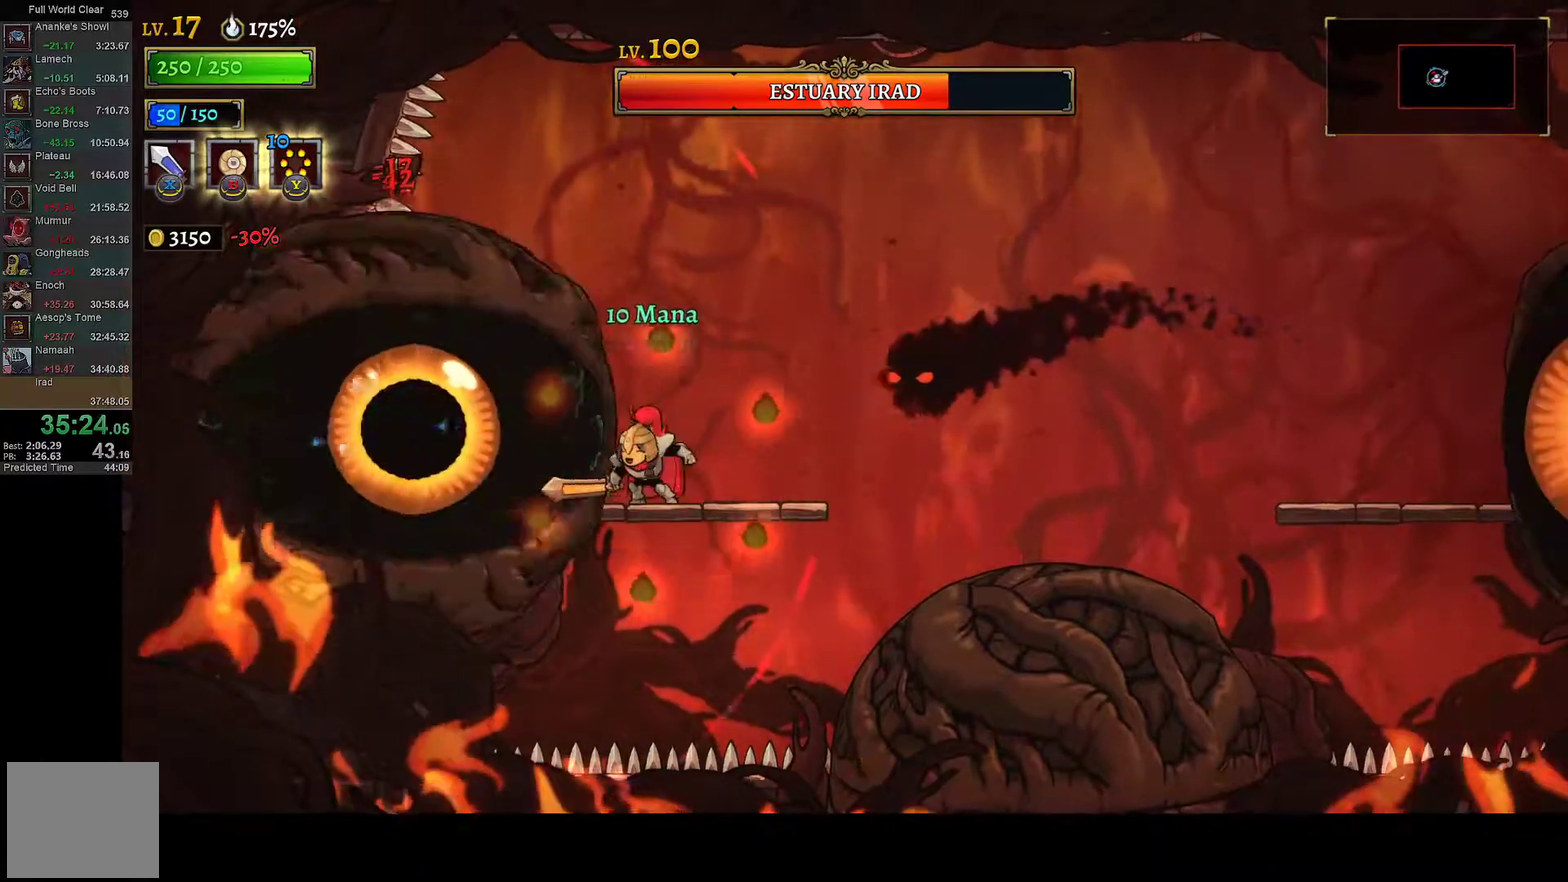
{"buttons": ["A", "X", "DPAD_RIGHT"], "left_stick": "center", "right_stick": "center", "events": [[133, "X", "down"], [267, "X", "up"], [383, "A", "down"], [483, "X", "down"], [500, "DPAD_RIGHT", "down"]]}
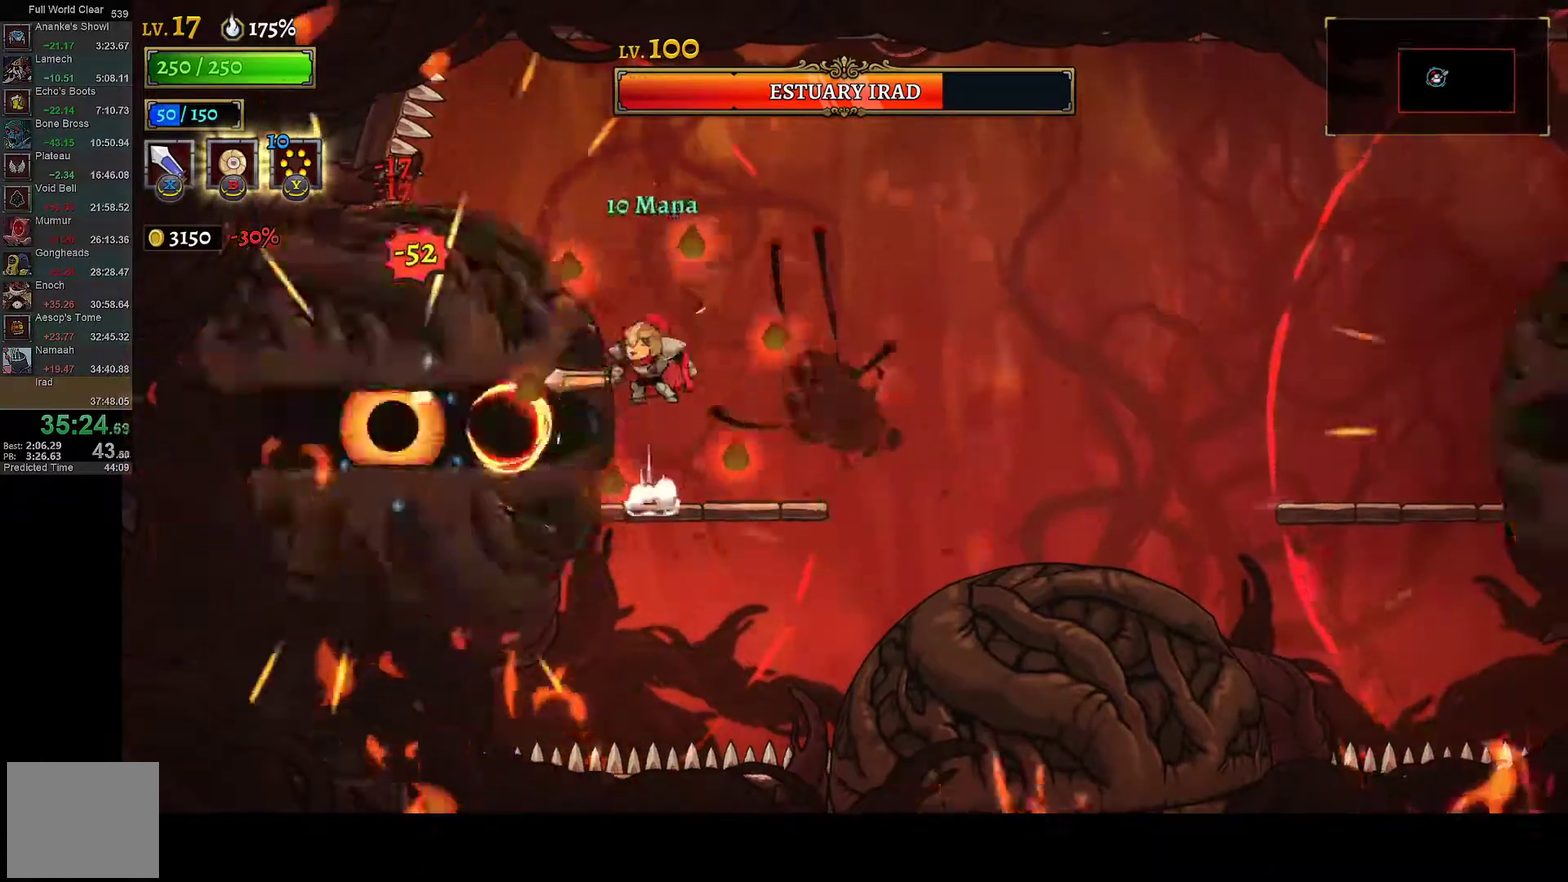
{"buttons": ["DPAD_RIGHT"], "left_stick": "center", "right_stick": "center", "events": [[100, "A", "up"], [100, "X", "up"], [150, "R1", "down"], [233, "R1", "up"], [283, "Y", "down"], [350, "Y", "up"]]}
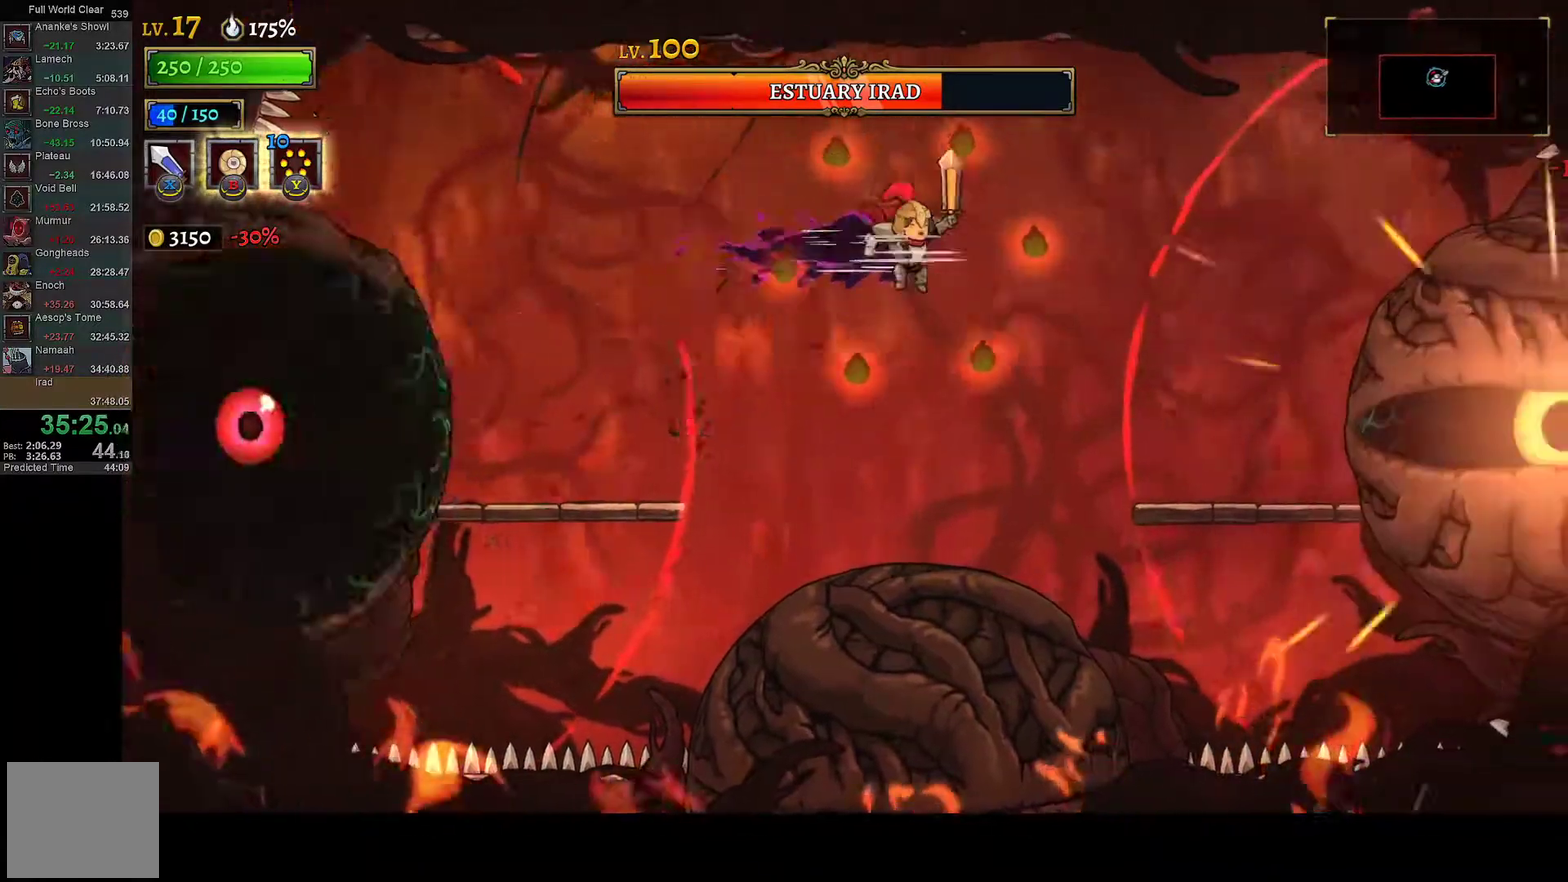
{"buttons": ["Y", "DPAD_LEFT"], "left_stick": "center", "right_stick": "center", "events": [[67, "DPAD_RIGHT", "up"], [300, "DPAD_LEFT", "down"], [350, "R2", "down"], [450, "R2", "up"], [500, "Y", "down"]]}
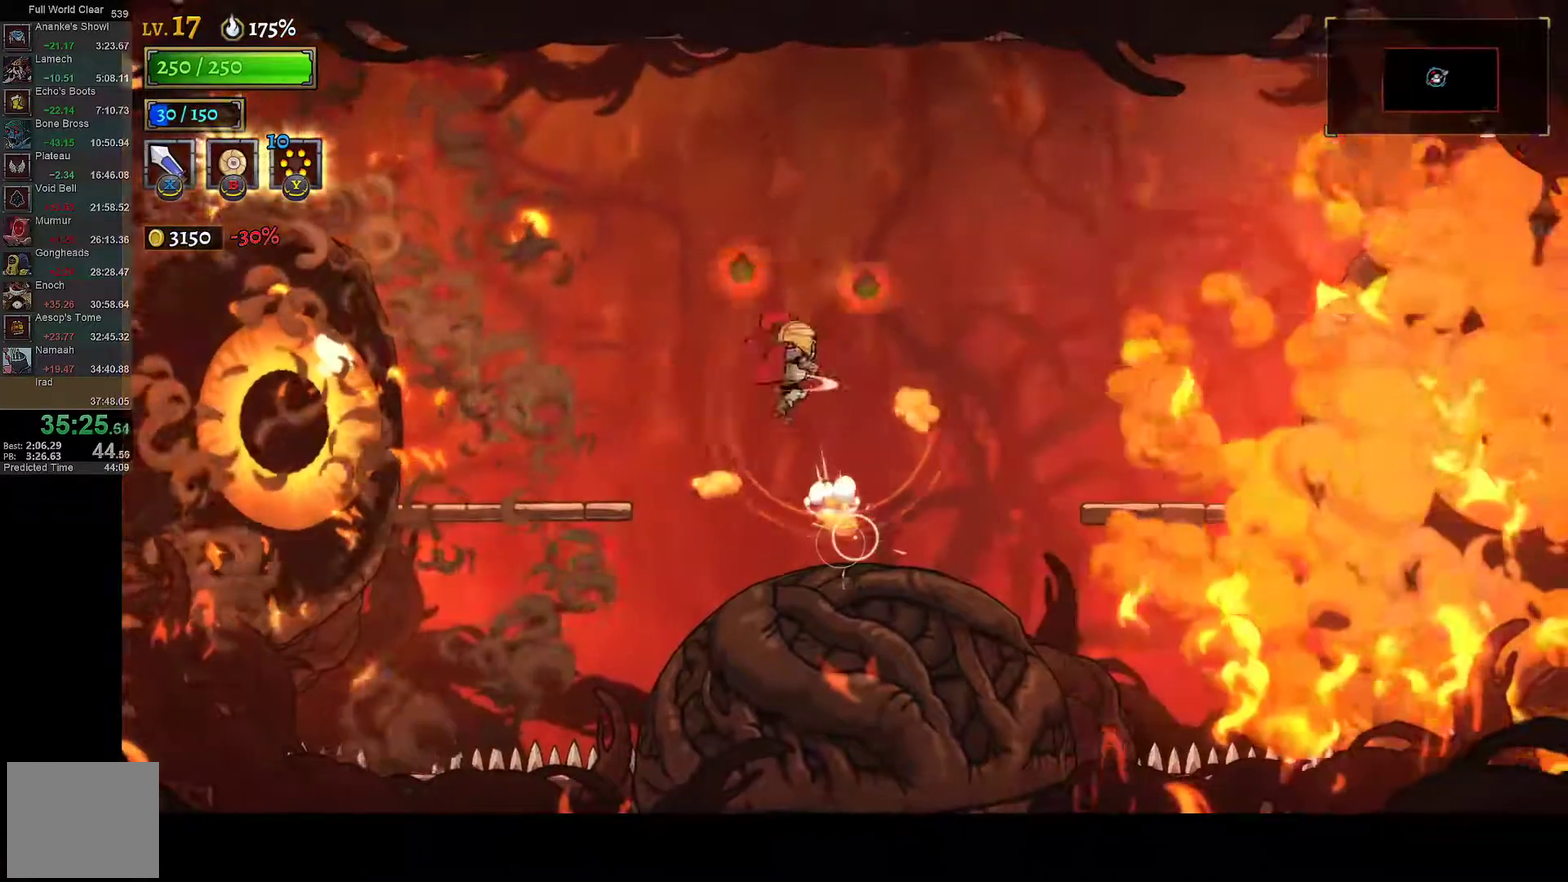
{"buttons": ["X", "DPAD_LEFT"], "left_stick": "center", "right_stick": "center", "events": [[67, "Y", "up"], [367, "X", "down"]]}
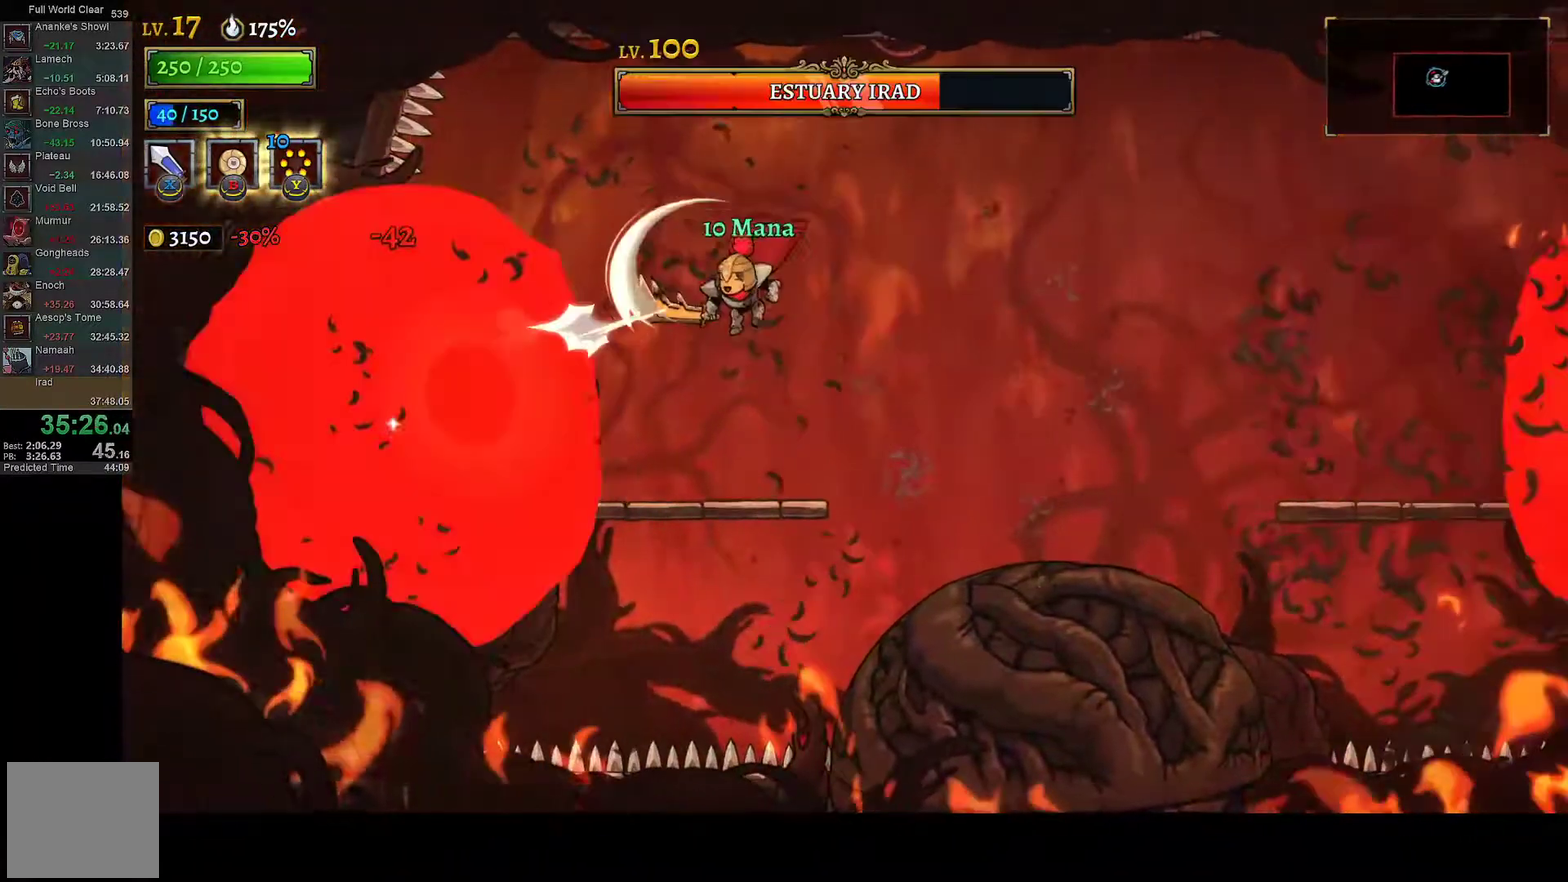
{"buttons": [], "left_stick": "center", "right_stick": "center", "events": [[67, "X", "up"], [100, "DPAD_LEFT", "up"], [317, "X", "down"], [433, "X", "up"]]}
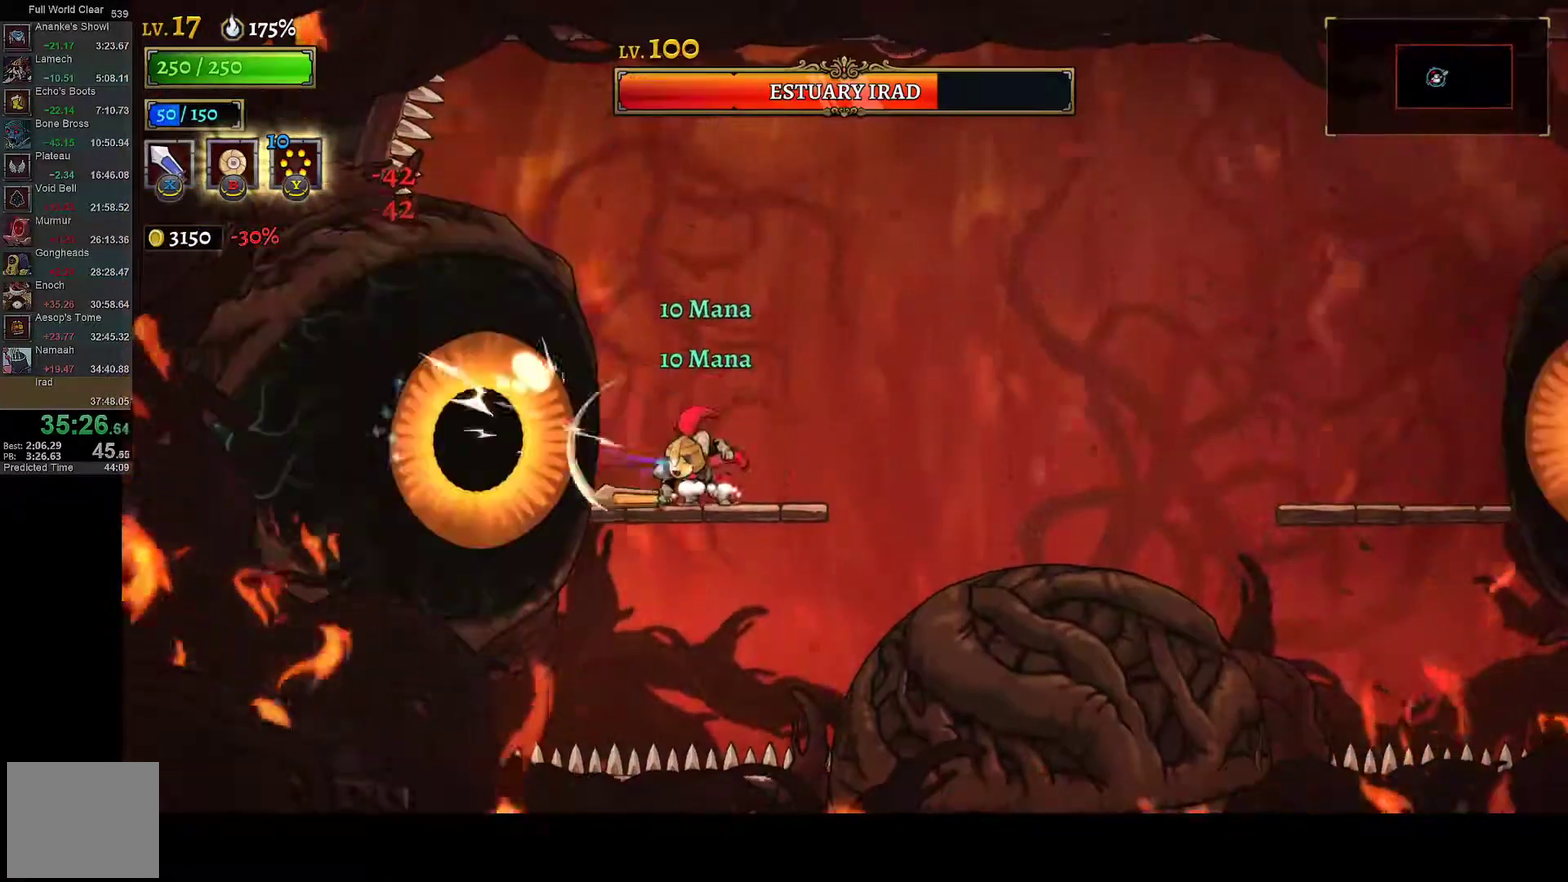
{"buttons": [], "left_stick": "center", "right_stick": "center", "events": [[233, "X", "down"], [400, "X", "up"]]}
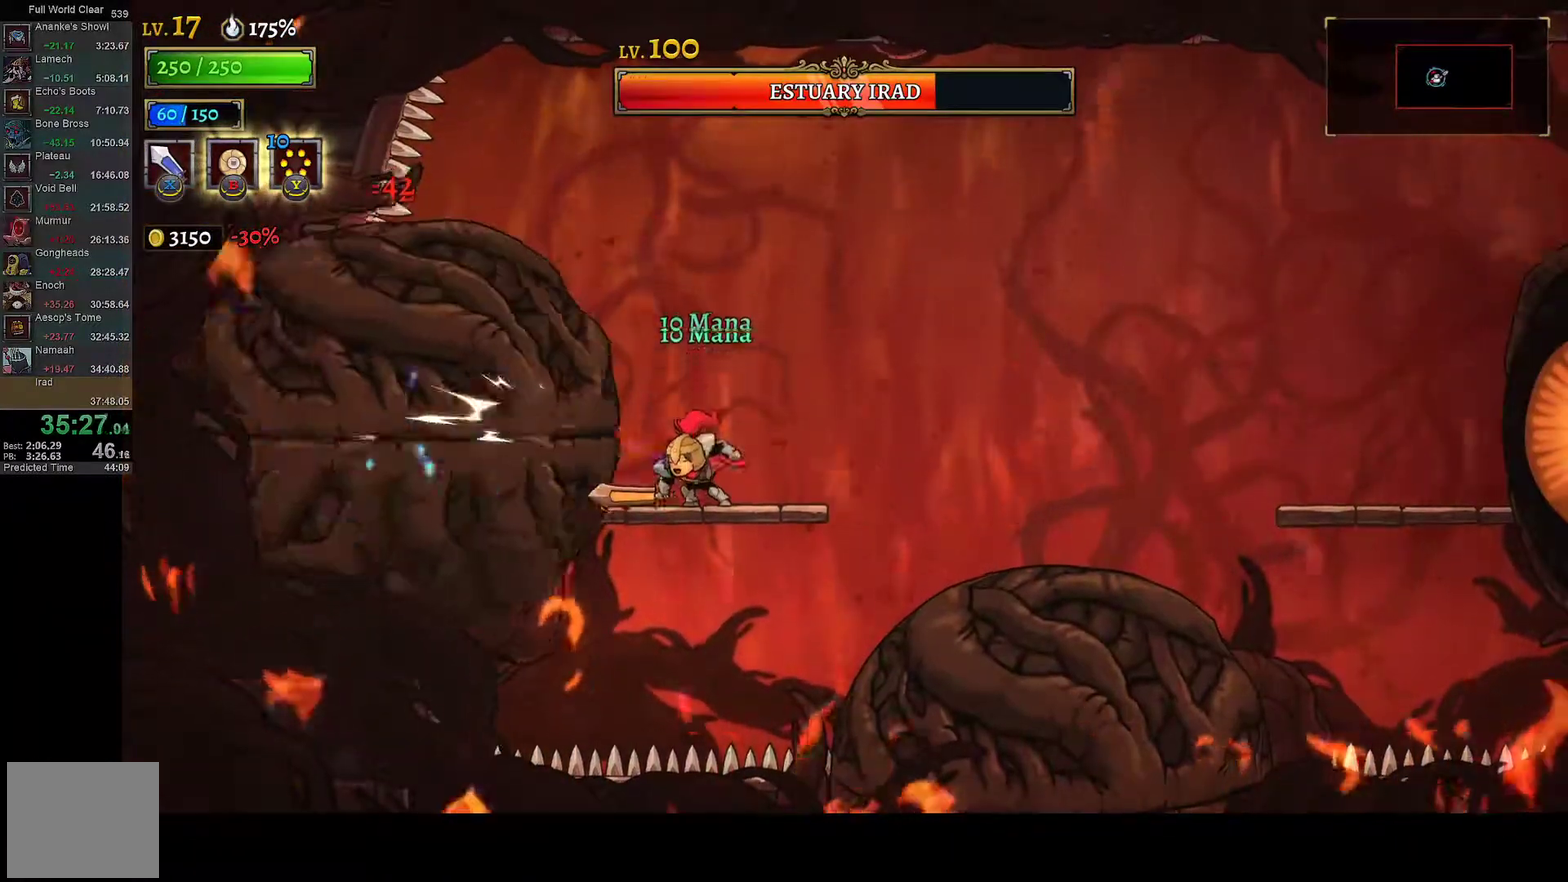
{"buttons": [], "left_stick": "center", "right_stick": "center", "events": [[167, "X", "down"], [350, "X", "up"]]}
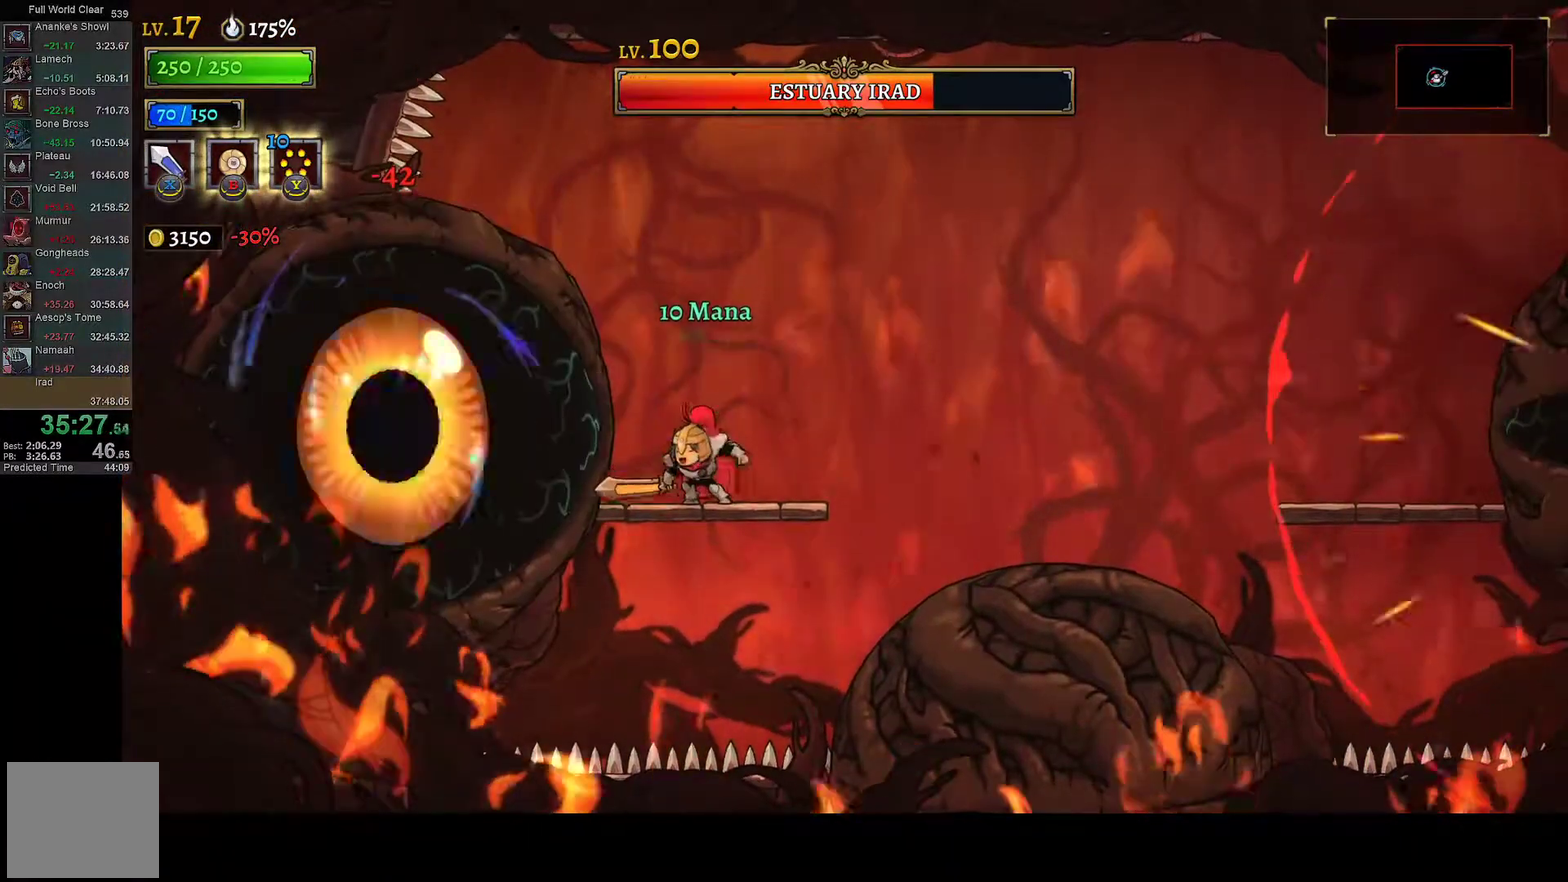
{"buttons": ["X", "DPAD_LEFT"], "left_stick": "center", "right_stick": "center", "events": [[83, "X", "down"], [233, "DPAD_RIGHT", "down"], [233, "X", "up"], [317, "DPAD_RIGHT", "up"], [467, "DPAD_LEFT", "down"], [500, "X", "down"]]}
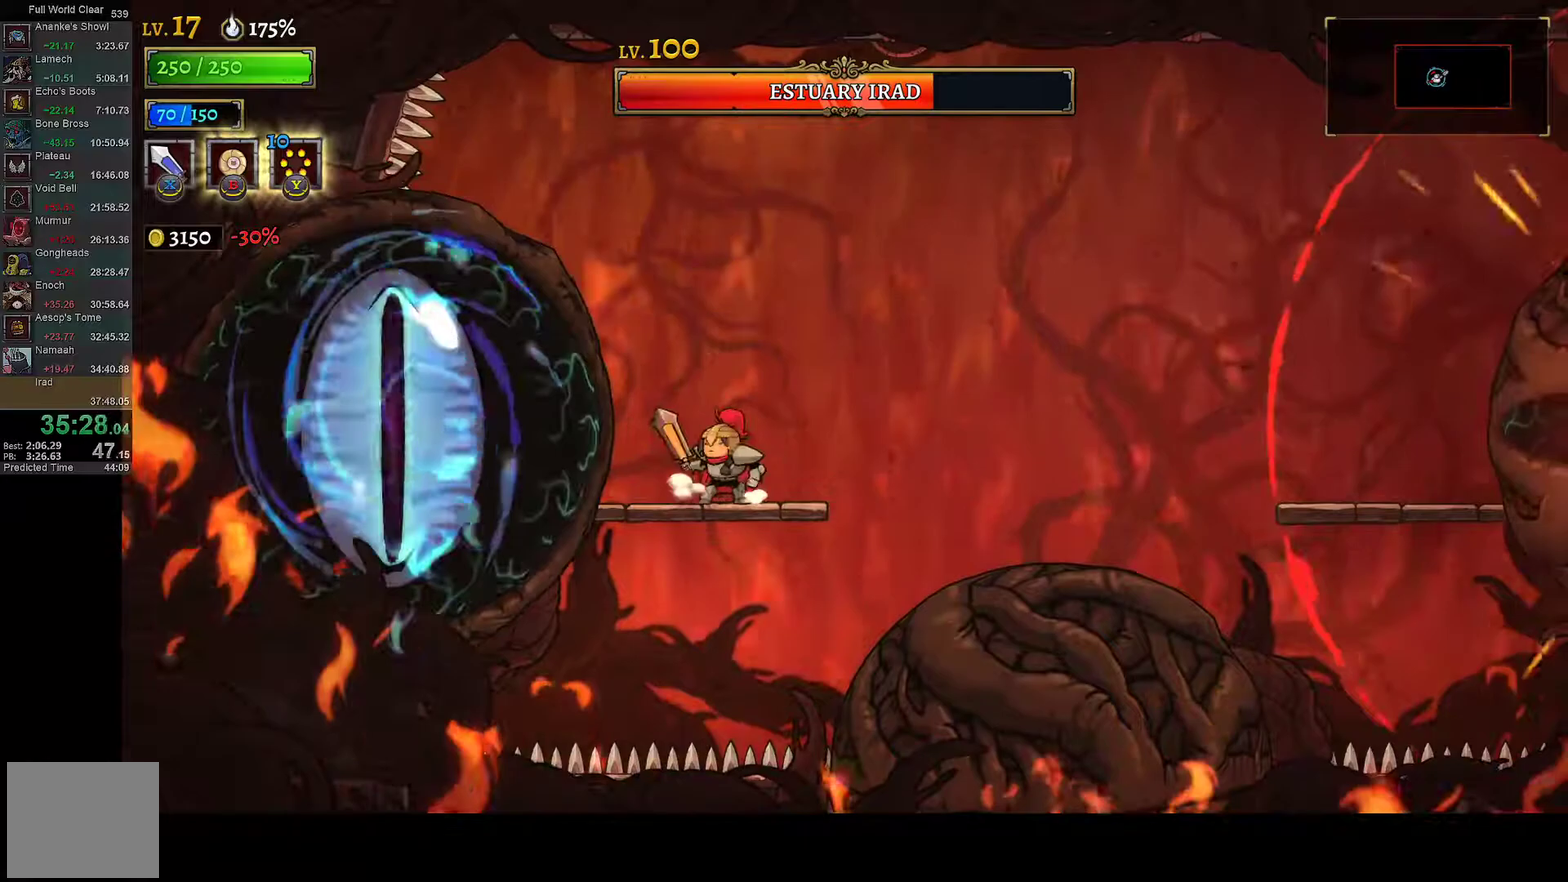
{"buttons": ["A", "DPAD_LEFT"], "left_stick": "center", "right_stick": "center", "events": [[50, "DPAD_LEFT", "up"], [117, "X", "up"], [167, "DPAD_RIGHT", "down"], [267, "DPAD_RIGHT", "up"], [483, "A", "down"], [483, "DPAD_LEFT", "down"]]}
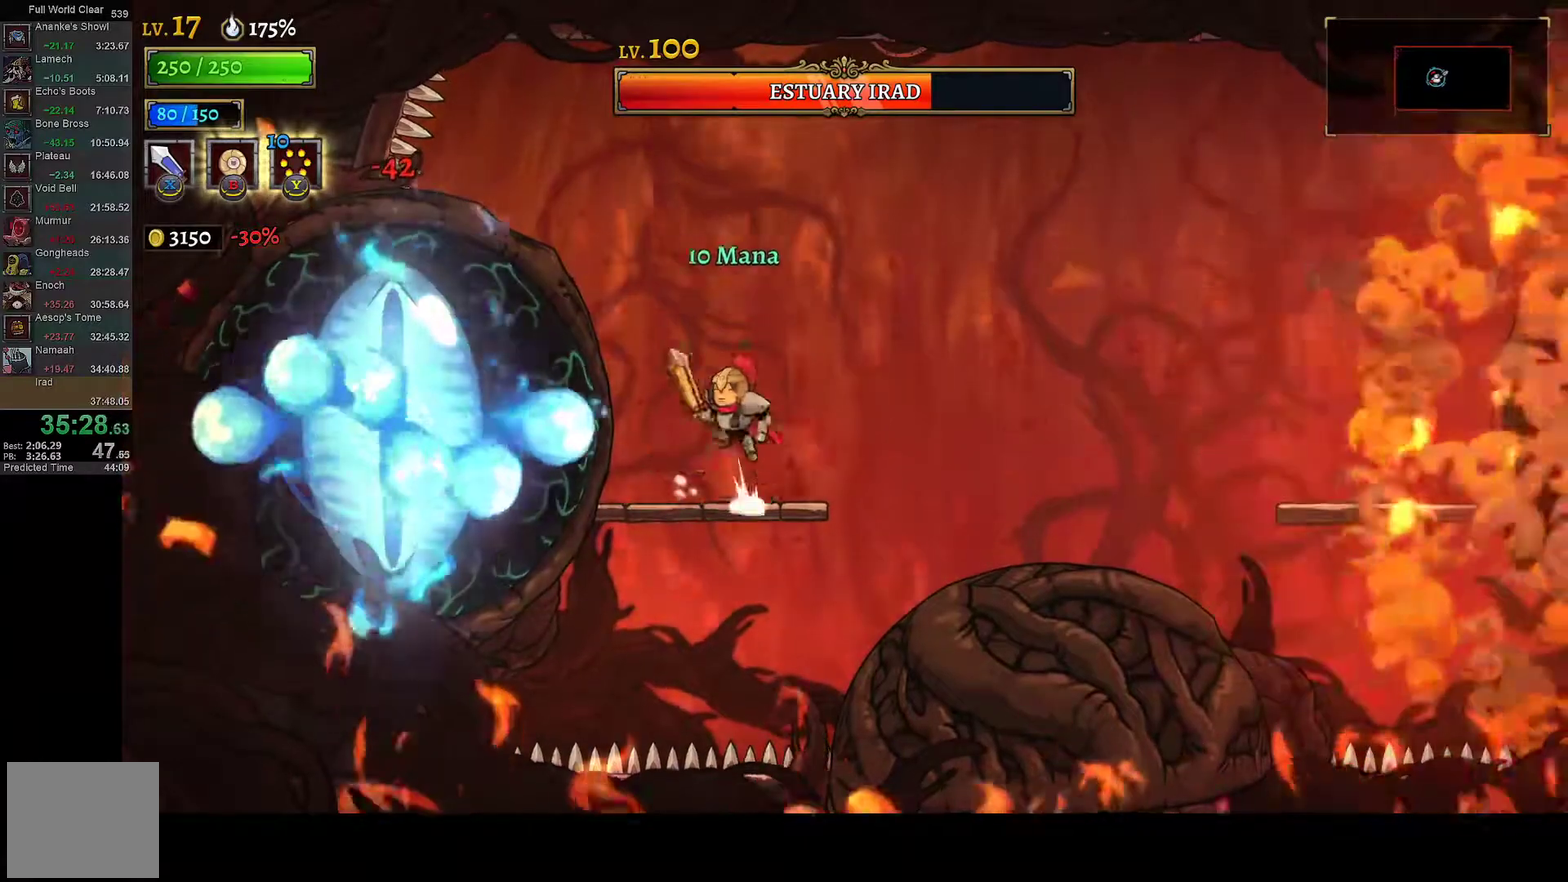
{"buttons": ["X"], "left_stick": "center", "right_stick": "center", "events": [[17, "X", "down"], [83, "DPAD_LEFT", "up"], [233, "A", "up"], [233, "X", "up"], [450, "X", "down"]]}
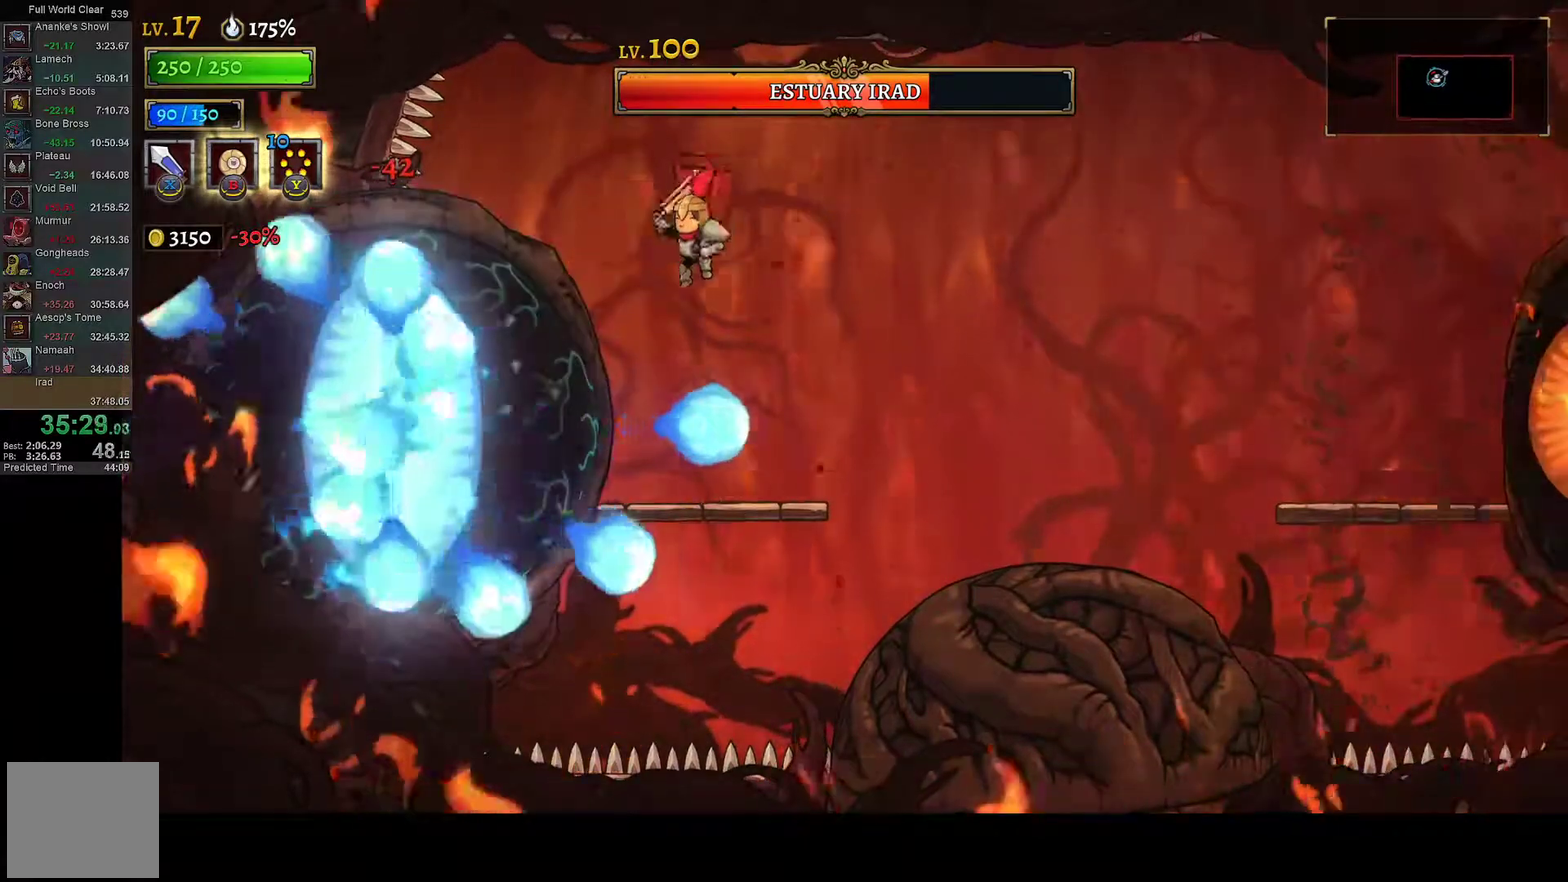
{"buttons": ["X"], "left_stick": "center", "right_stick": "center", "events": [[117, "X", "up"], [417, "X", "down"]]}
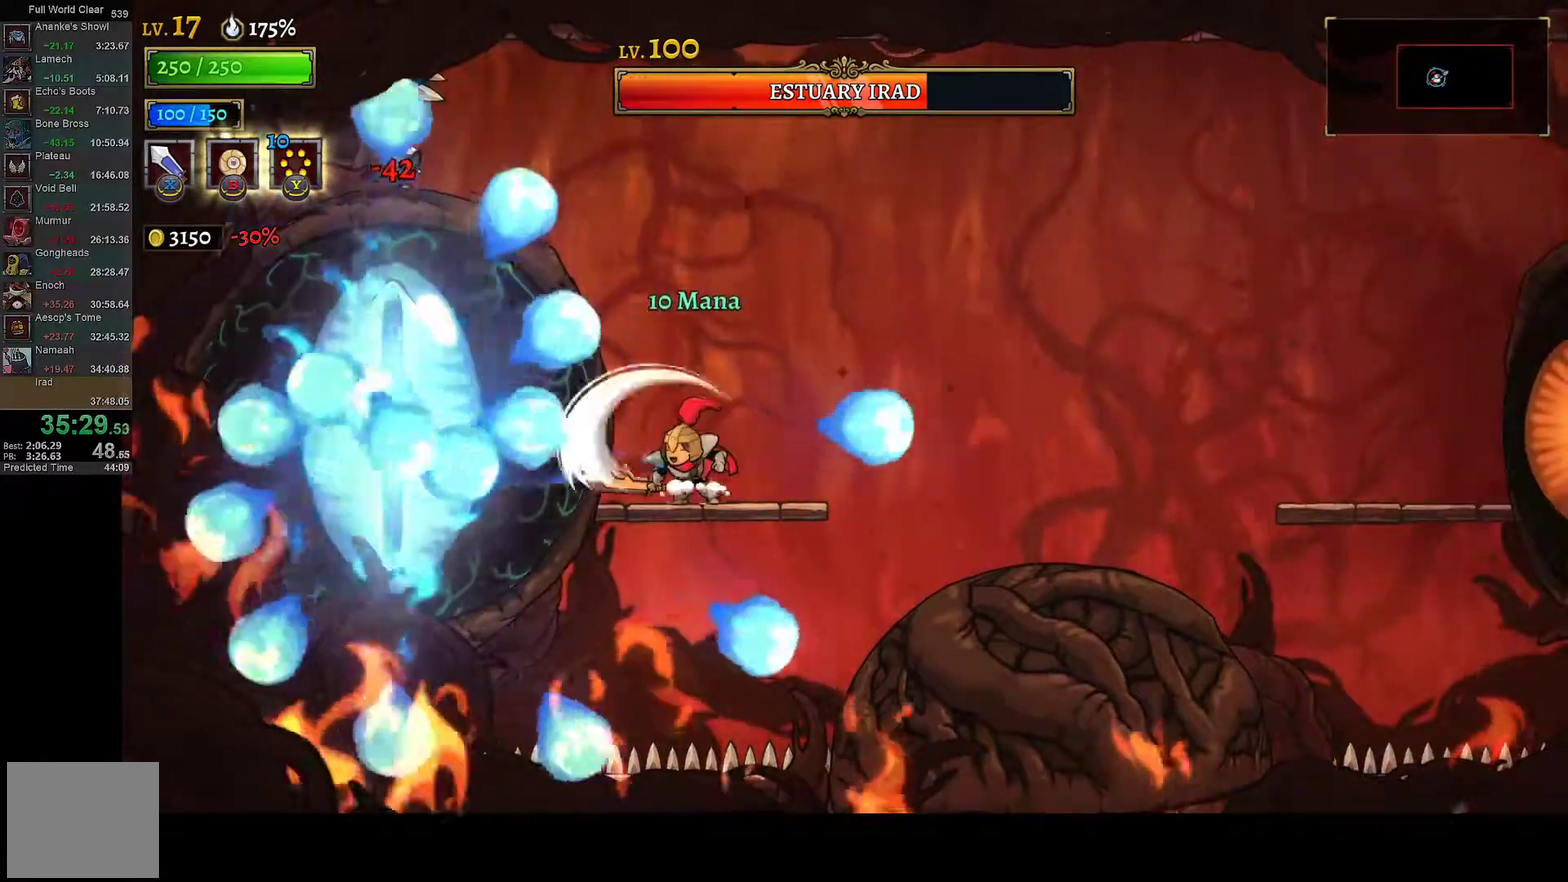
{"buttons": ["DPAD_RIGHT"], "left_stick": "center", "right_stick": "center", "events": [[17, "X", "up"], [67, "DPAD_RIGHT", "down"], [183, "A", "down"], [250, "A", "up"]]}
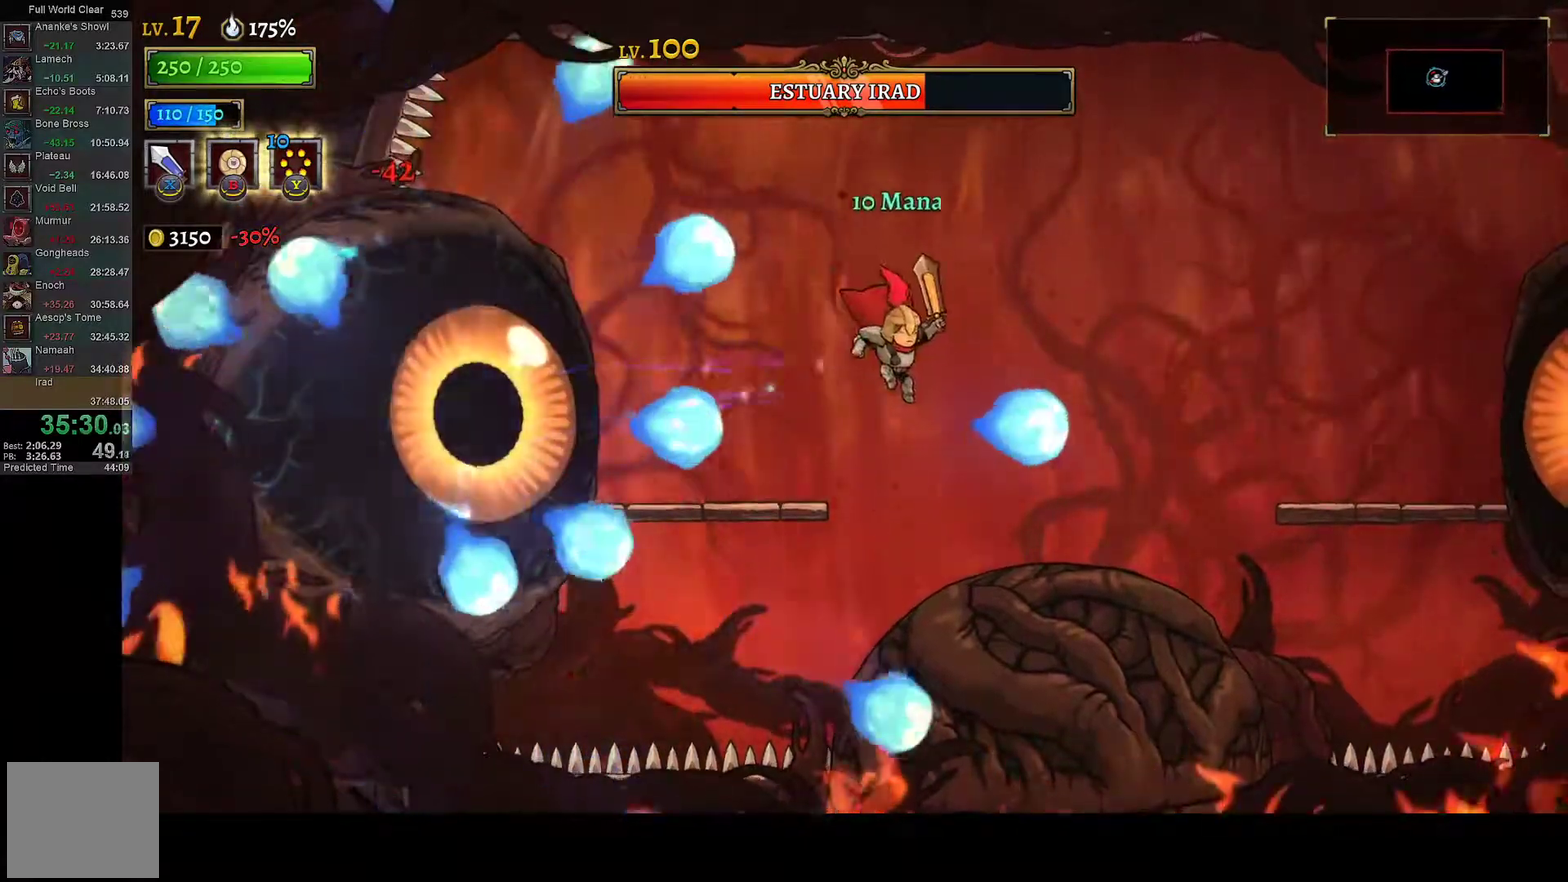
{"buttons": ["DPAD_LEFT"], "left_stick": "center", "right_stick": "center", "events": [[83, "DPAD_RIGHT", "up"], [133, "DPAD_LEFT", "down"], [150, "A", "down"], [300, "A", "up"], [400, "X", "down"], [500, "X", "up"]]}